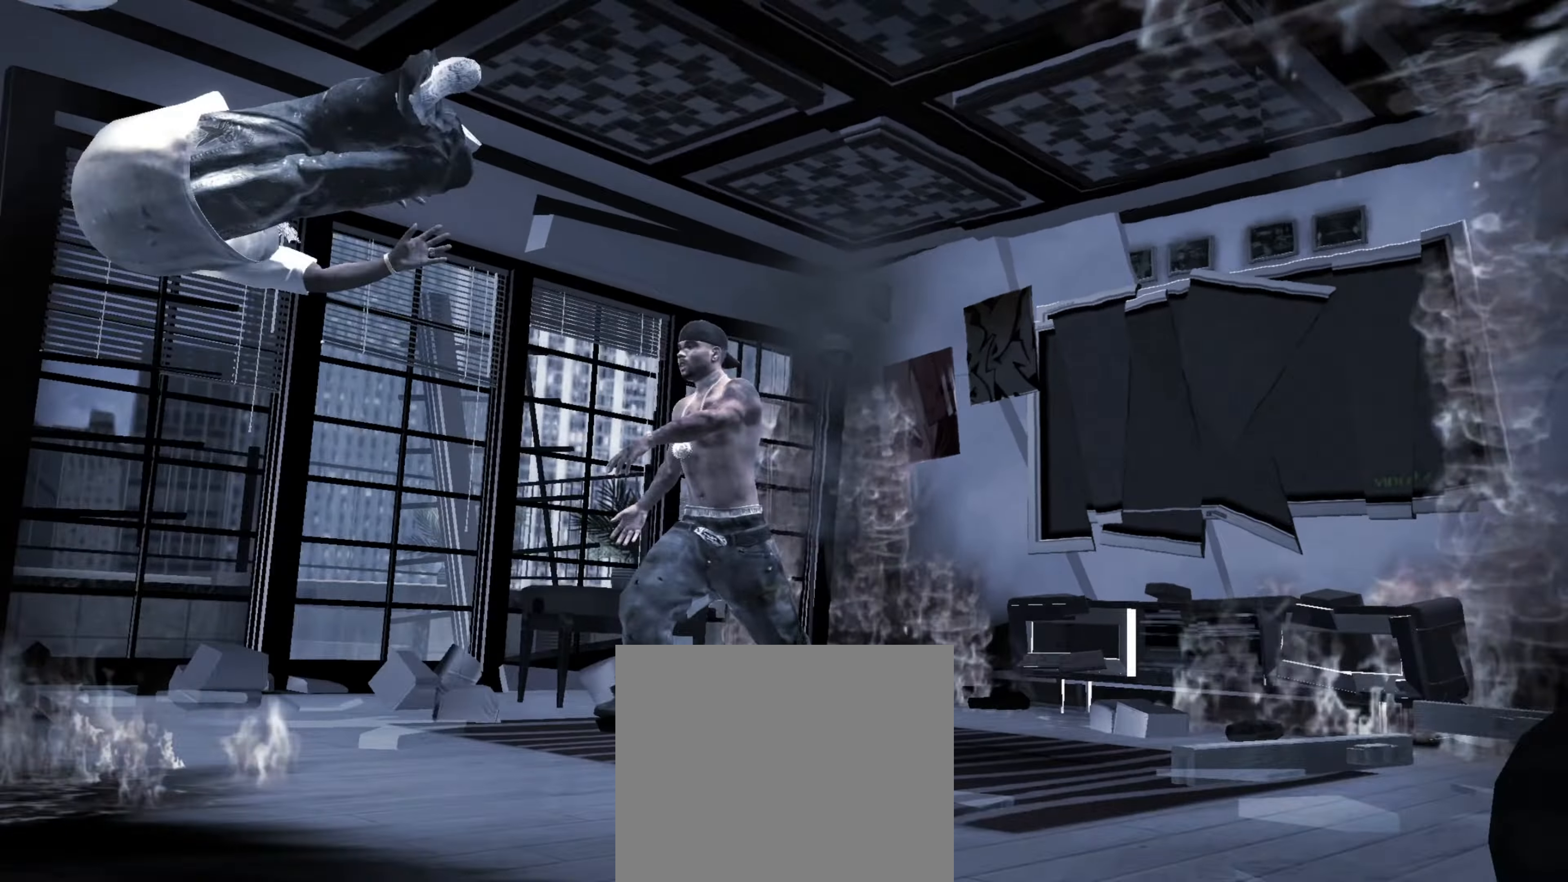
Gameplay with a controller (PlayStation layout); each line is a JSON object with the inputs held at the frame after it. "events" lists button and stick changes between this image and that frame as [ms after this image, input, new state], when the widget could be followed in between. Not read: L3 R3.
{"buttons": [], "left_stick": "up-right", "right_stick": "up", "events": [[150, "left_stick", "left"], [300, "right_stick", "down"], [367, "left_stick", "down-right"], [400, "right_stick", "left"], [467, "left_stick", "up-right"], [467, "right_stick", "up"]]}
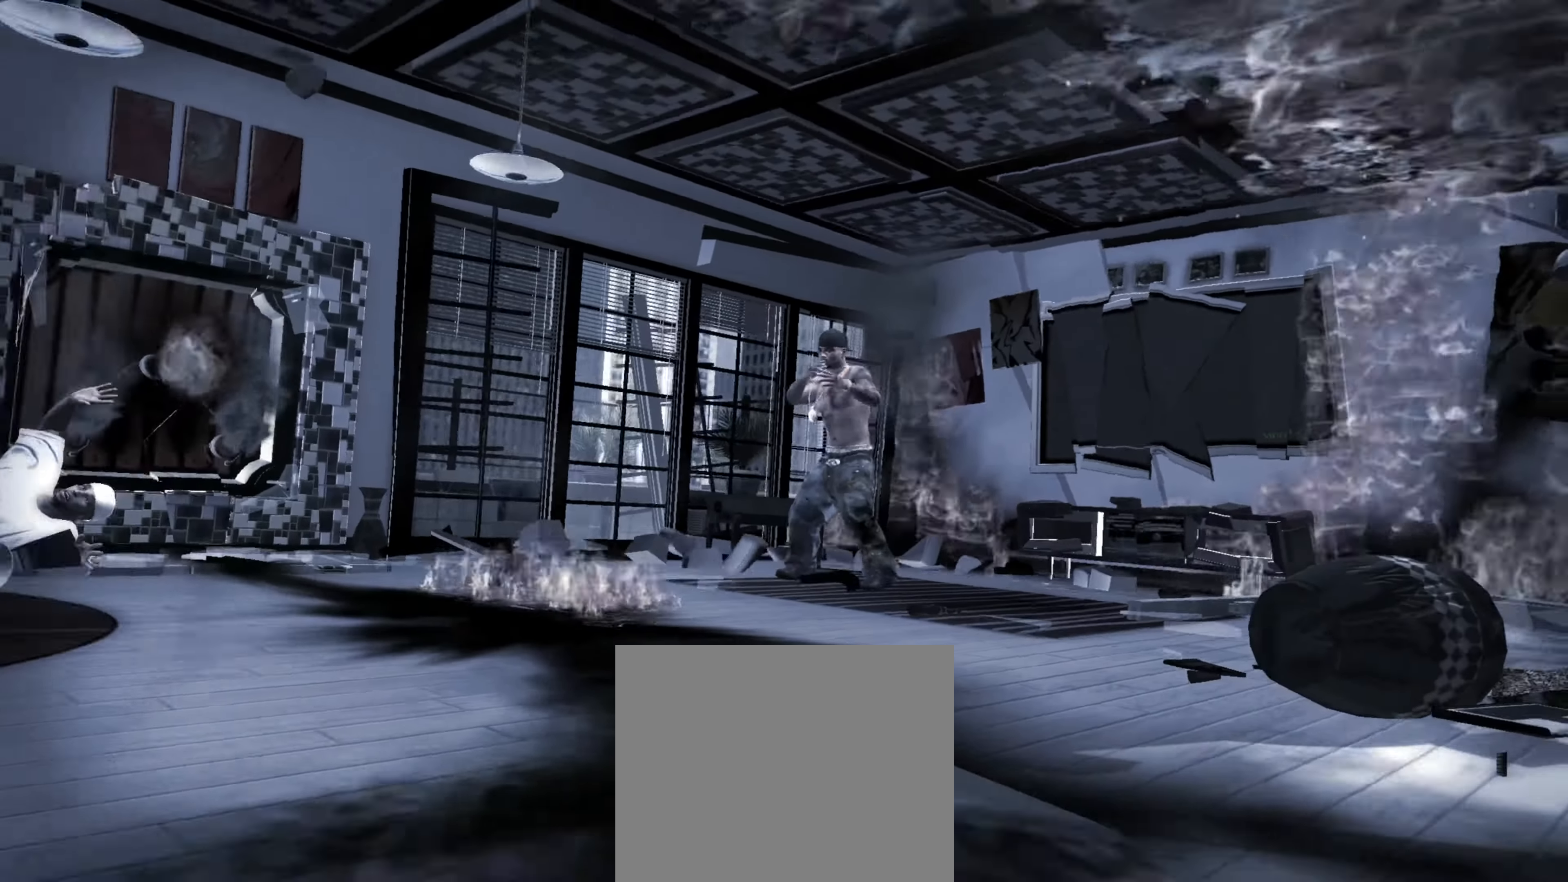
{"buttons": [], "left_stick": "down", "right_stick": "down", "events": [[50, "left_stick", "up-left"], [50, "right_stick", "down-right"], [117, "right_stick", "down-left"], [150, "left_stick", "down"], [167, "right_stick", "up-left"], [233, "right_stick", "right"], [267, "left_stick", "right"], [283, "right_stick", "down"], [367, "left_stick", "up"], [400, "right_stick", "up"], [417, "left_stick", "left"], [500, "left_stick", "down"], [500, "right_stick", "down"]]}
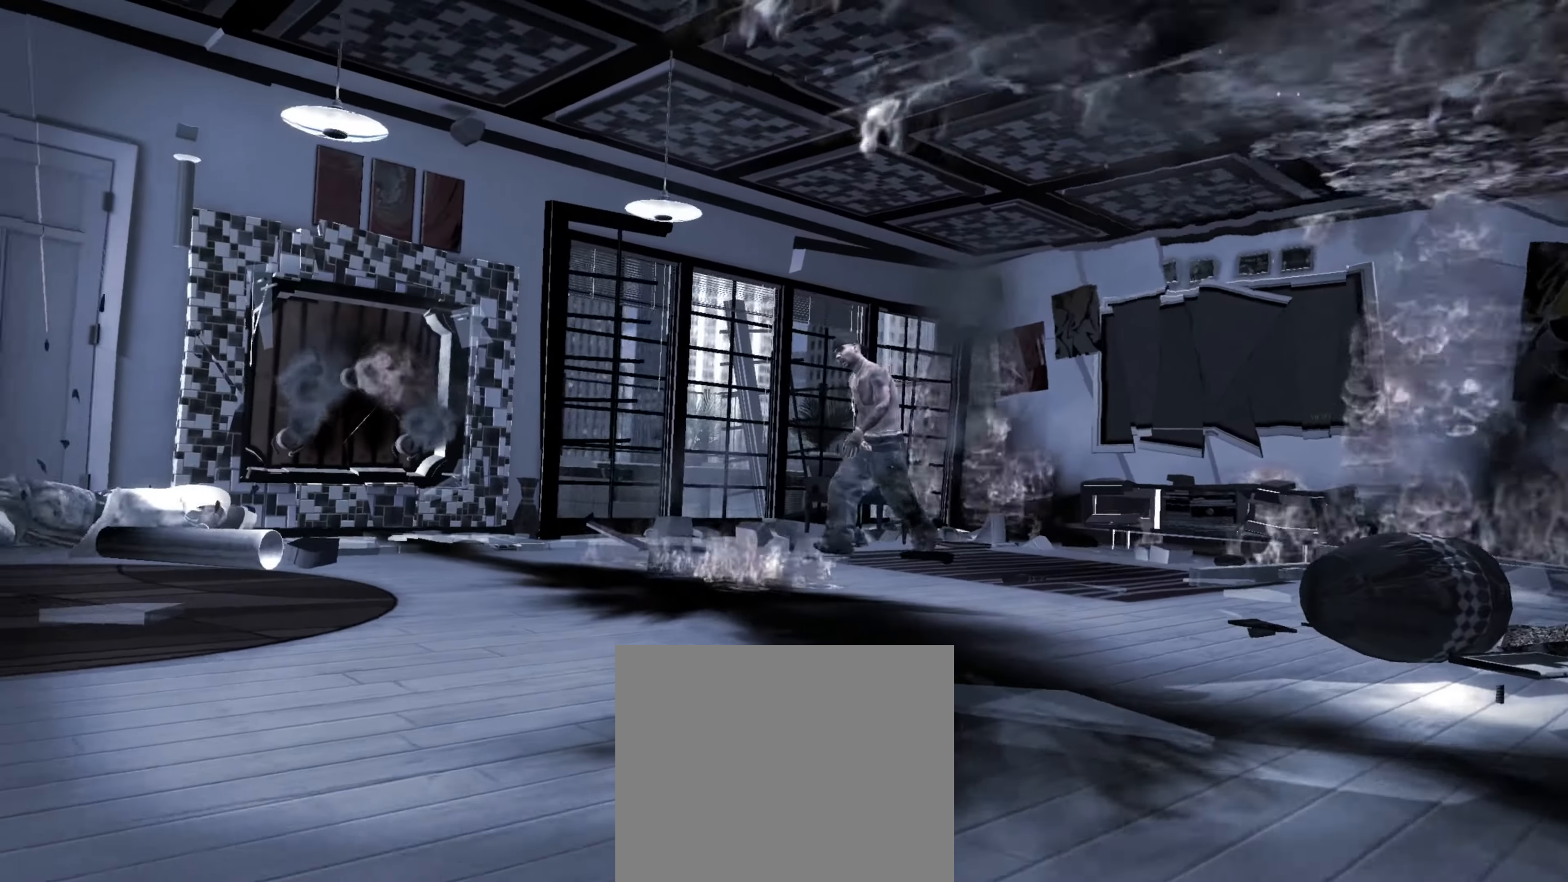
{"buttons": [], "left_stick": "up-right", "right_stick": "center", "events": [[67, "left_stick", "right"], [67, "right_stick", "left"], [117, "right_stick", "up-right"], [150, "left_stick", "up"], [167, "right_stick", "down-right"], [217, "right_stick", "down-left"], [267, "left_stick", "down"], [267, "right_stick", "up-left"], [367, "left_stick", "up-right"], [367, "right_stick", "down-left"], [417, "right_stick", "up-left"], [483, "right_stick", "center"]]}
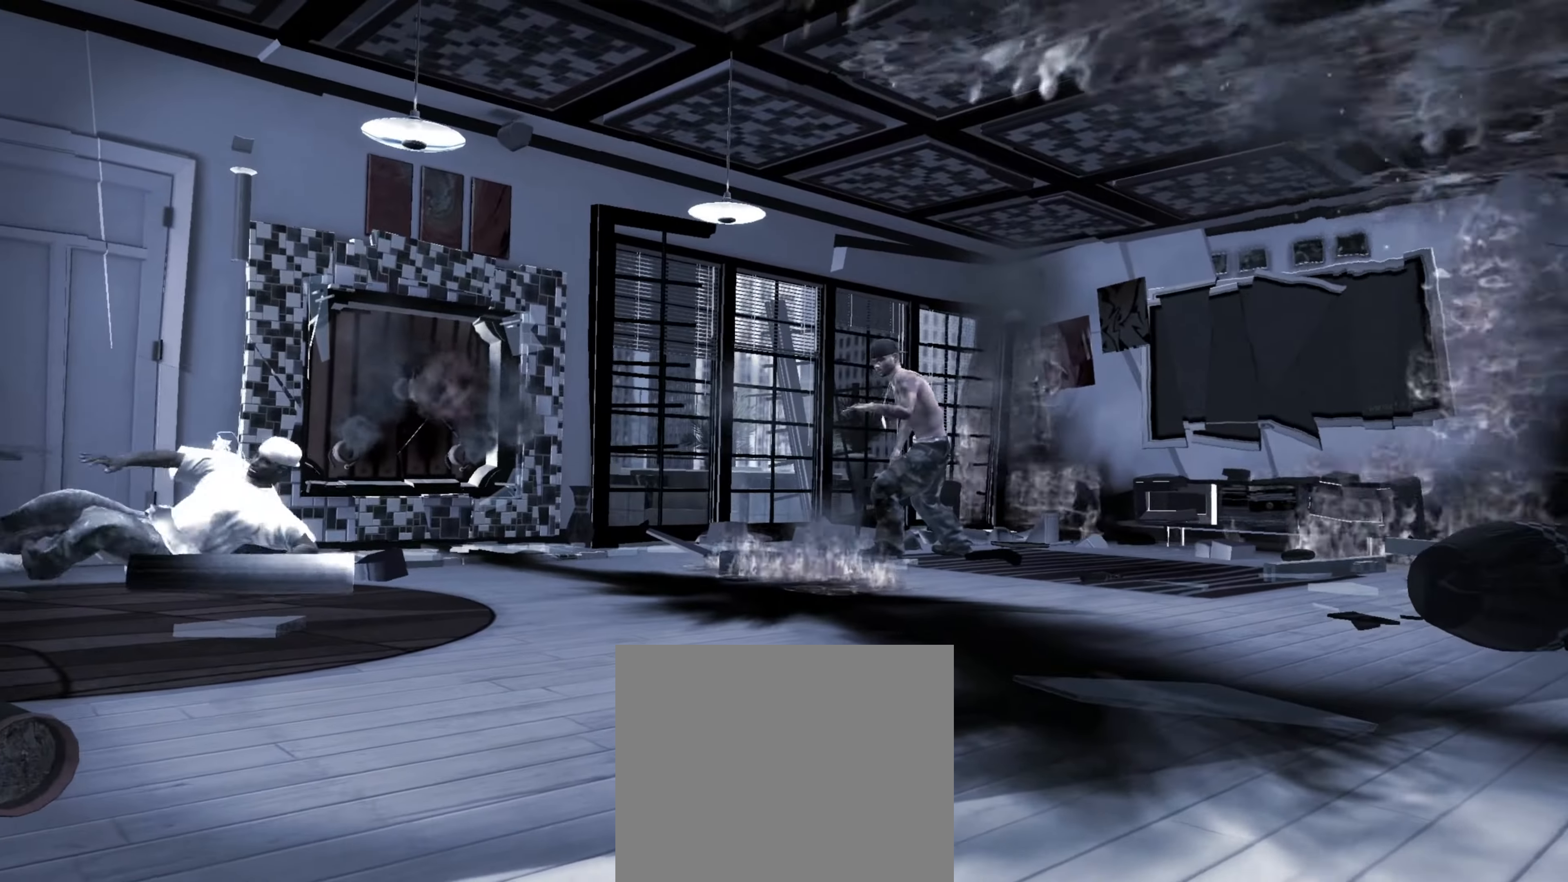
{"buttons": ["L2"], "left_stick": "center", "right_stick": "center", "events": [[150, "L2", "down"], [167, "left_stick", "center"], [233, "L2", "up"], [283, "L2", "down"], [367, "L2", "up"], [417, "L2", "down"]]}
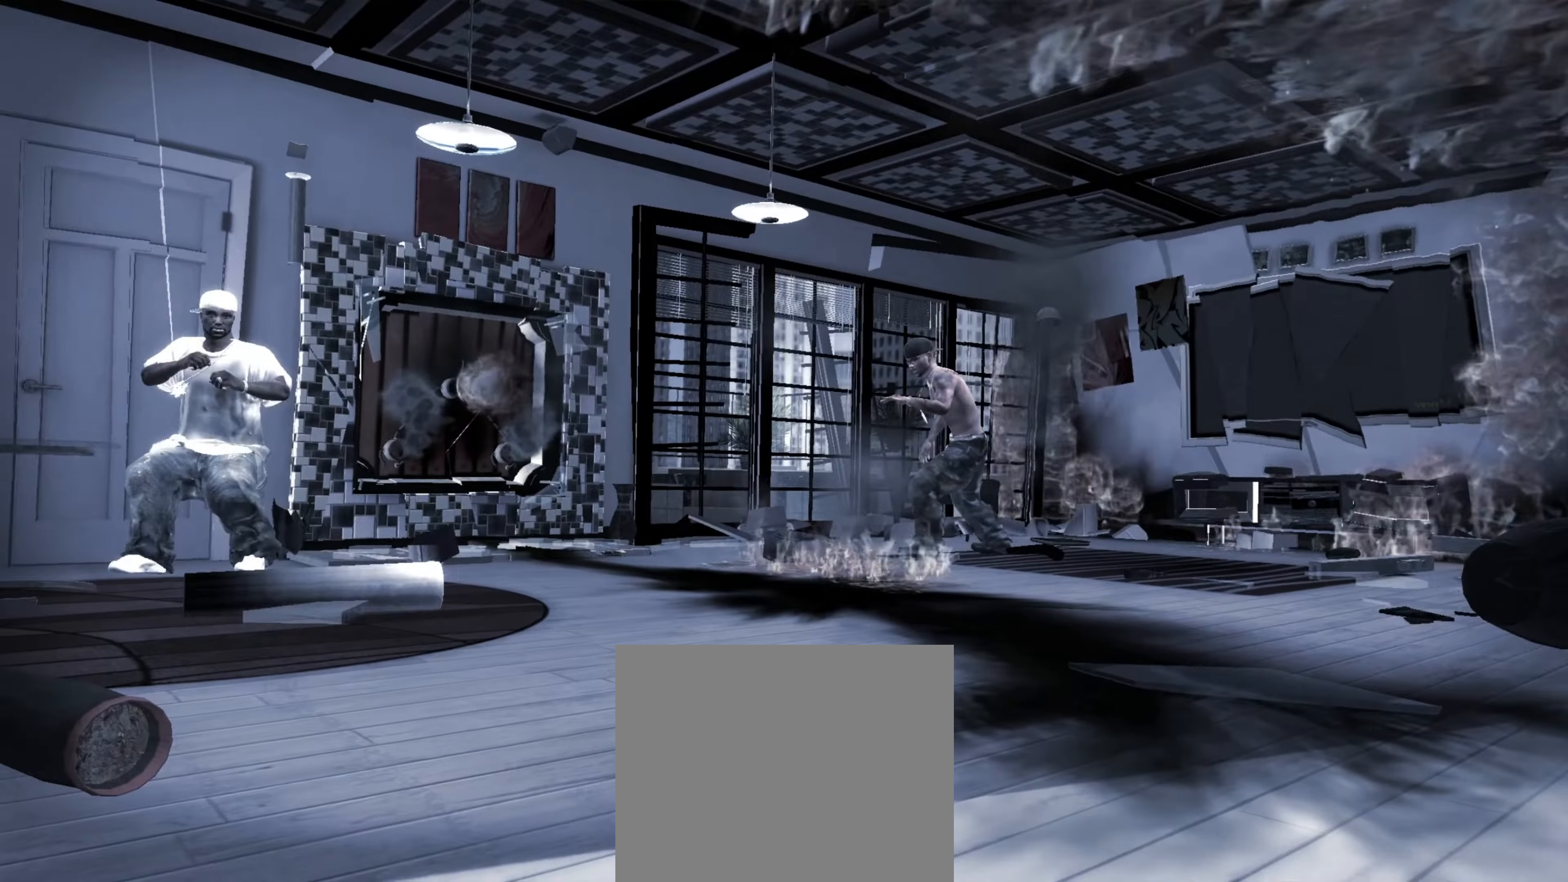
{"buttons": [], "left_stick": "center", "right_stick": "center", "events": [[233, "L2", "up"], [367, "left_stick", "up-left"], [417, "left_stick", "center"]]}
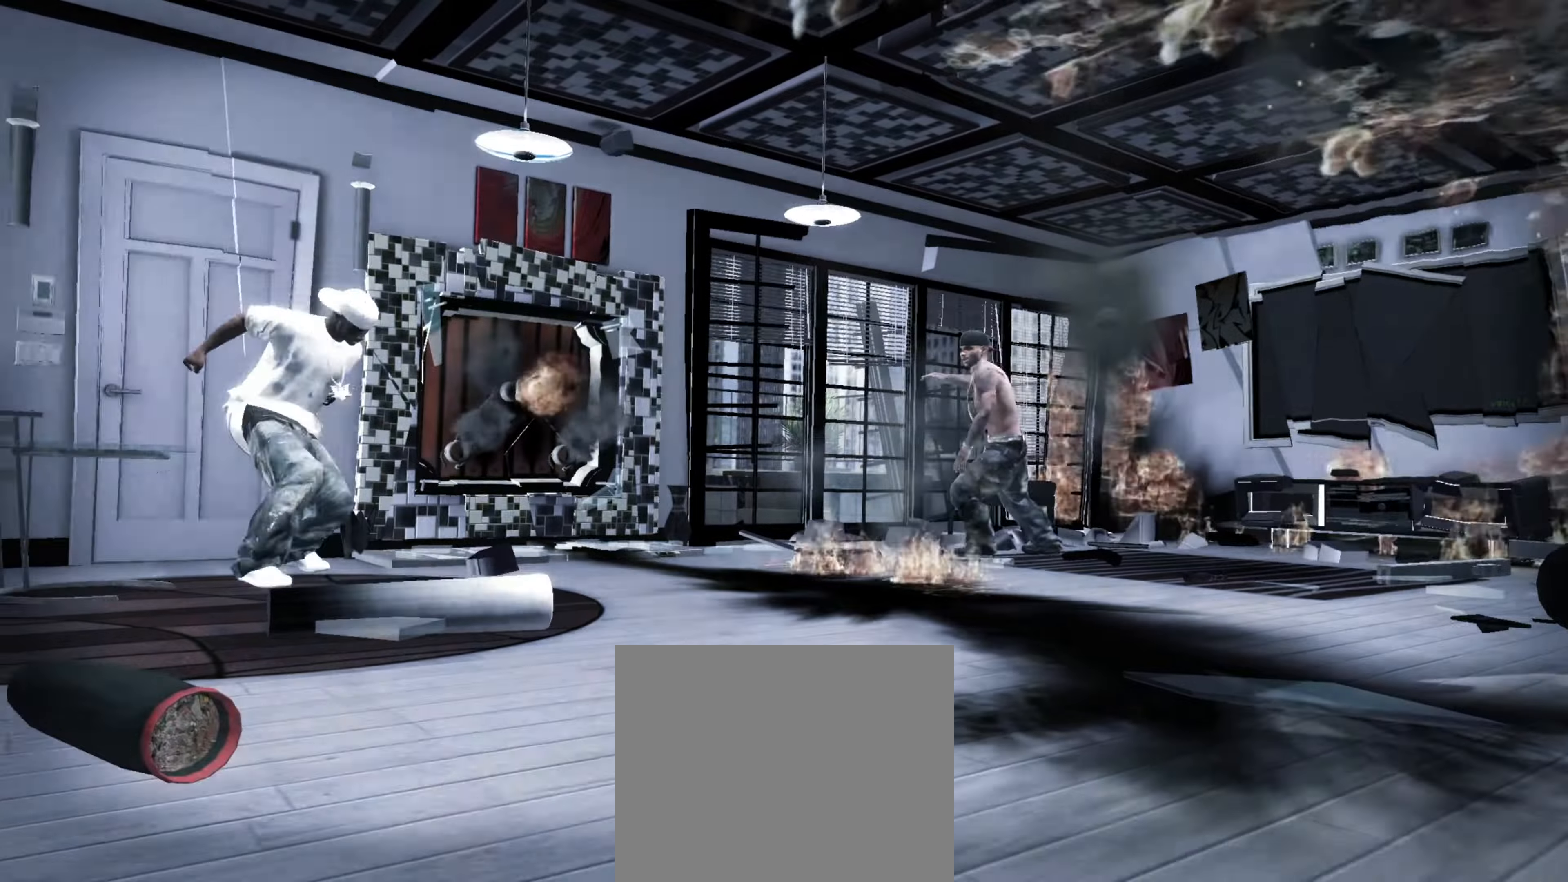
{"buttons": [], "left_stick": "right", "right_stick": "center", "events": [[167, "left_stick", "up-right"], [217, "left_stick", "right"]]}
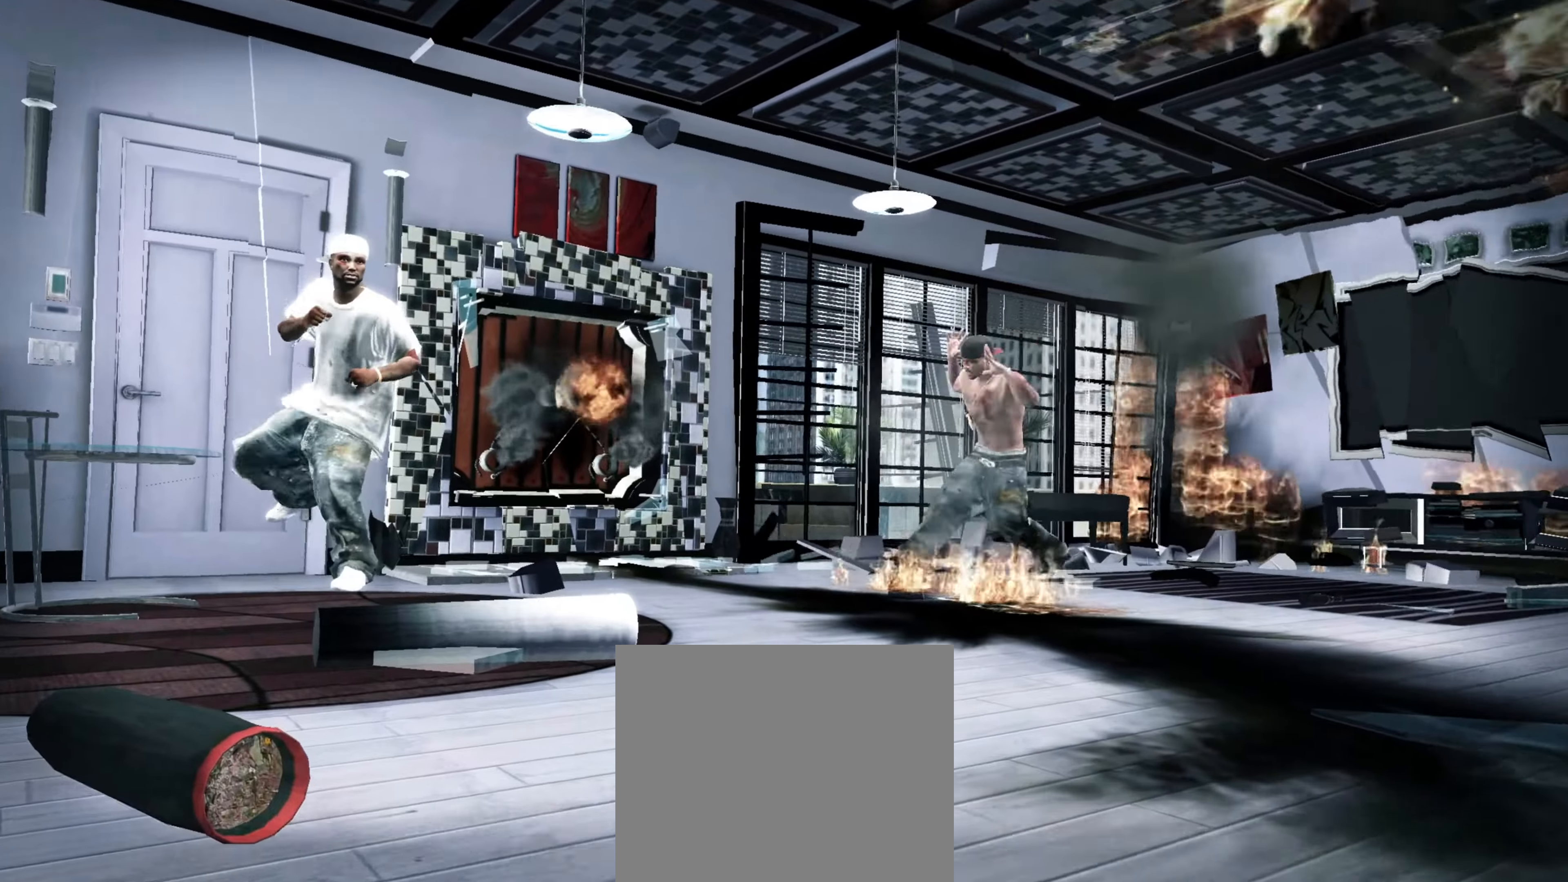
{"buttons": ["L1"], "left_stick": "center", "right_stick": "center", "events": [[334, "left_stick", "up-left"], [417, "L1", "down"], [500, "left_stick", "center"]]}
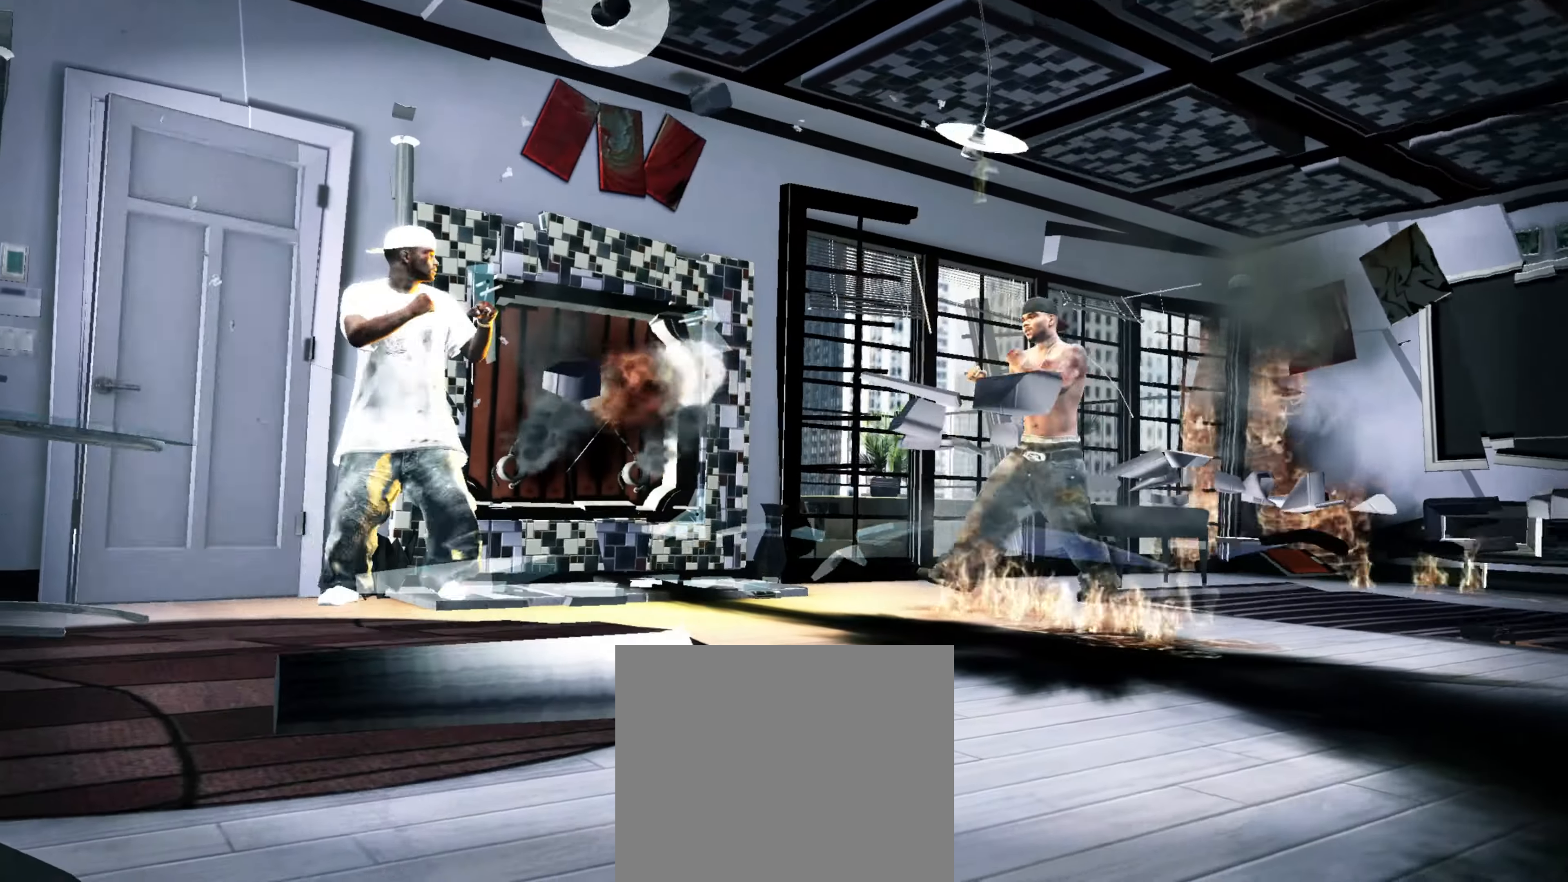
{"buttons": [], "left_stick": "down-left", "right_stick": "center", "events": [[50, "L1", "up"], [284, "left_stick", "left"], [334, "left_stick", "down-left"]]}
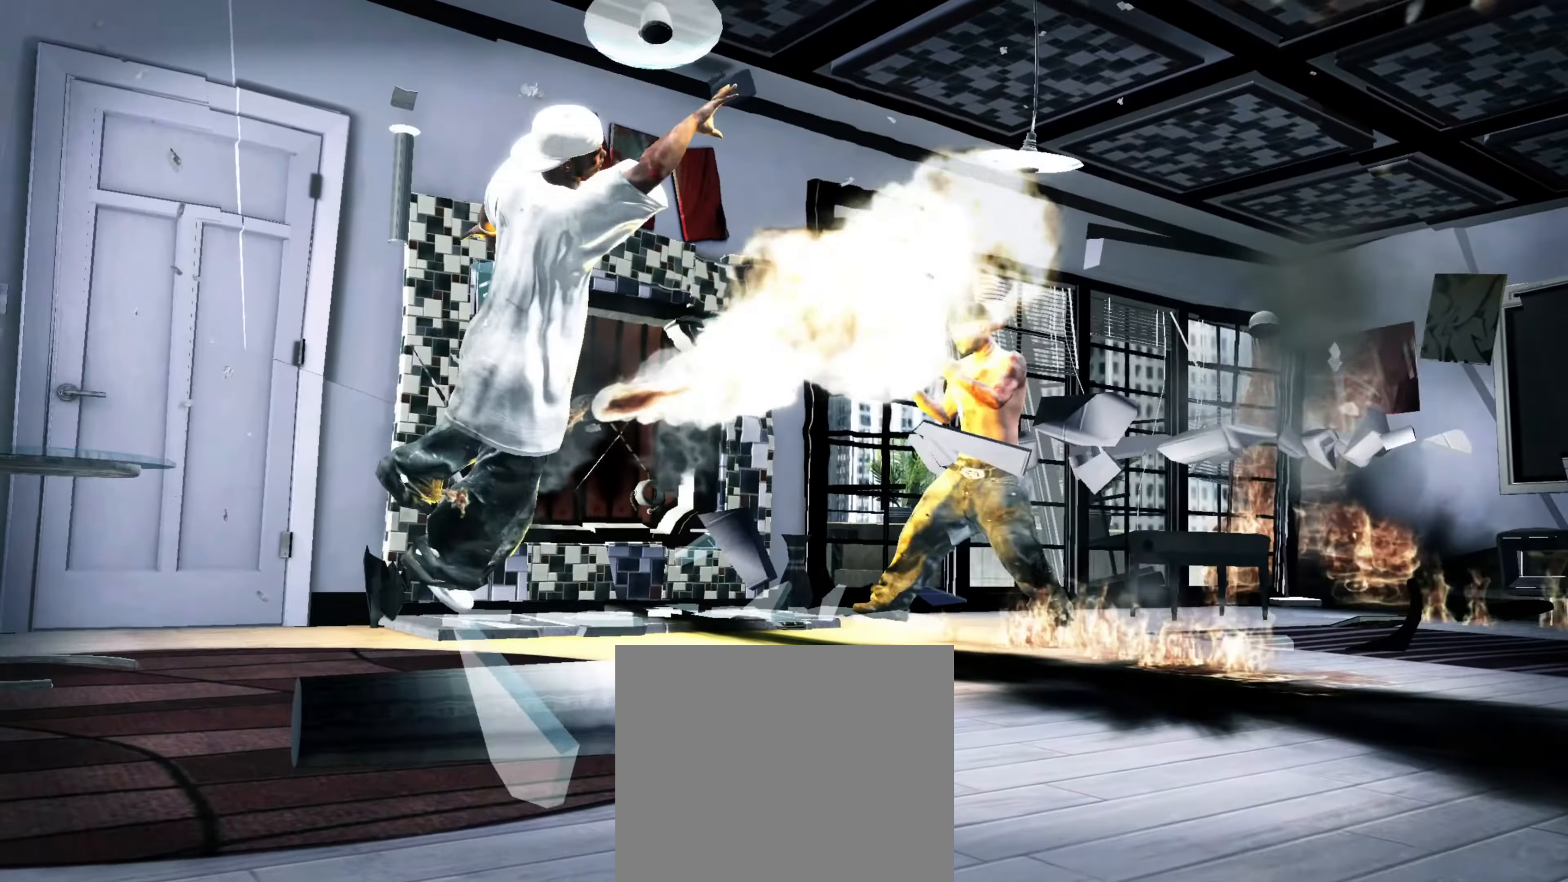
{"buttons": [], "left_stick": "center", "right_stick": "center", "events": [[250, "left_stick", "center"], [267, "CROSS", "down"], [334, "CROSS", "up"], [350, "left_stick", "up-left"], [434, "left_stick", "center"]]}
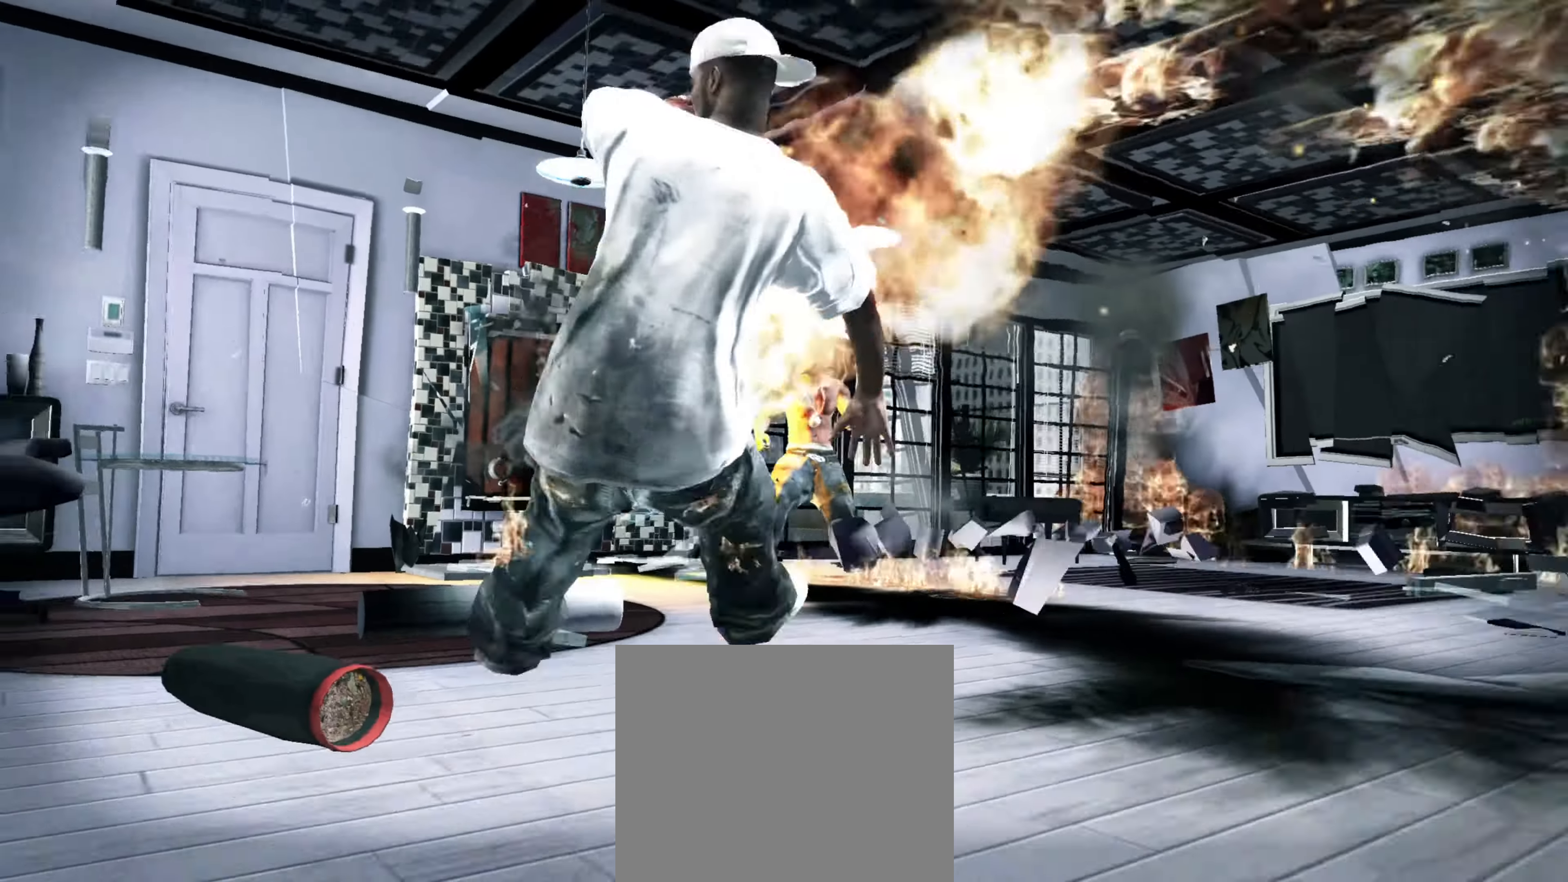
{"buttons": [], "left_stick": "center", "right_stick": "center", "events": [[50, "CROSS", "down"], [100, "CROSS", "up"], [117, "left_stick", "down"], [184, "left_stick", "center"], [200, "CROSS", "down"], [250, "CROSS", "up"], [334, "left_stick", "down"], [417, "left_stick", "center"]]}
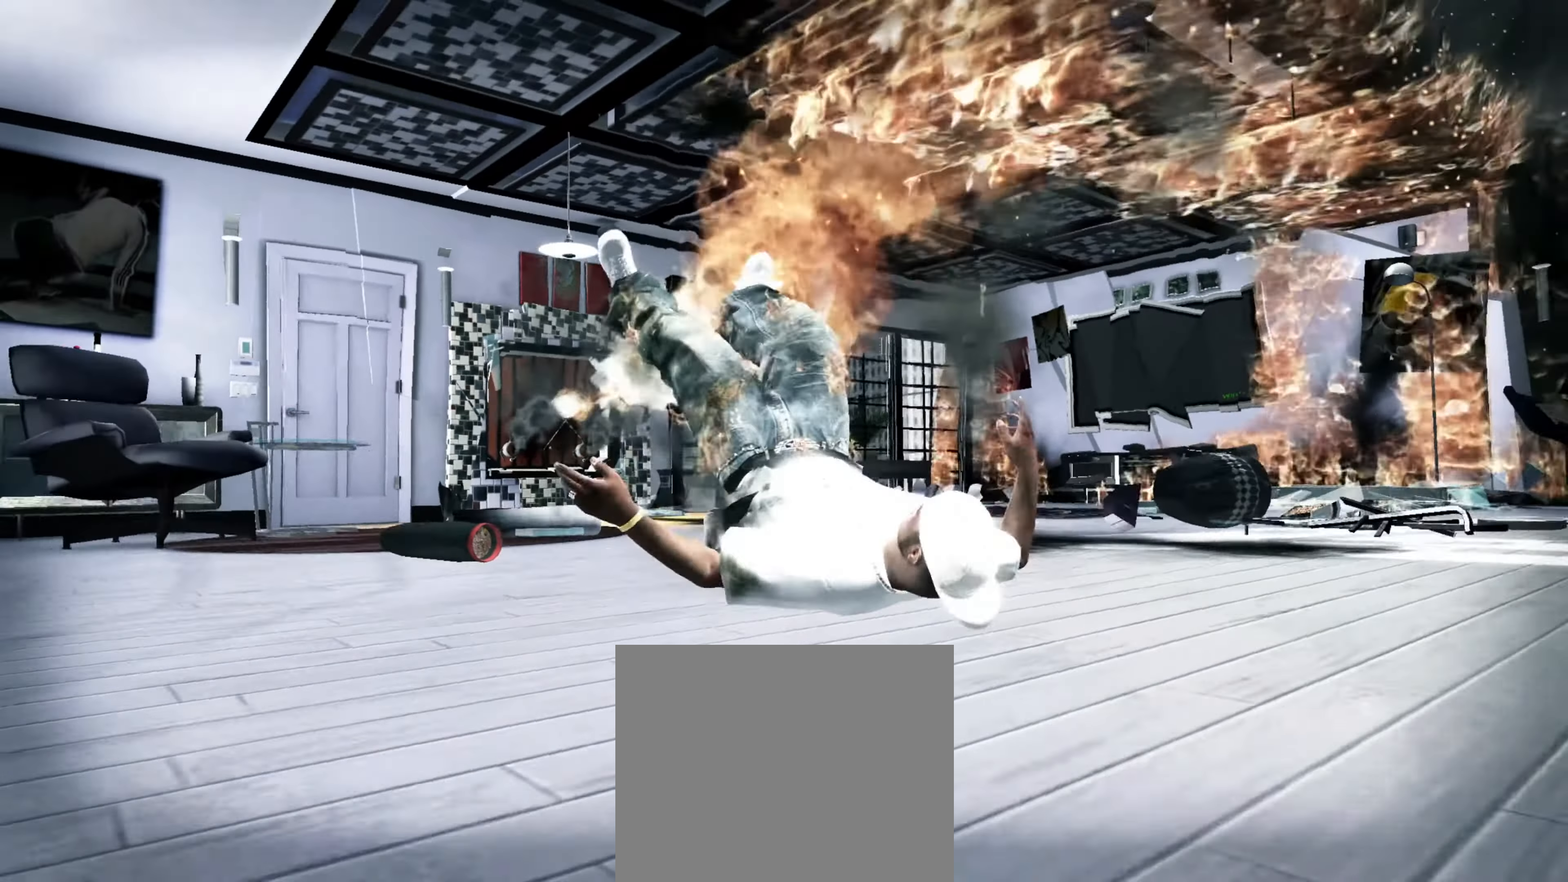
{"buttons": [], "left_stick": "right", "right_stick": "right", "events": [[67, "left_stick", "down"], [184, "left_stick", "center"], [300, "right_stick", "left"], [334, "left_stick", "down"], [367, "right_stick", "up"], [467, "left_stick", "right"], [467, "right_stick", "right"]]}
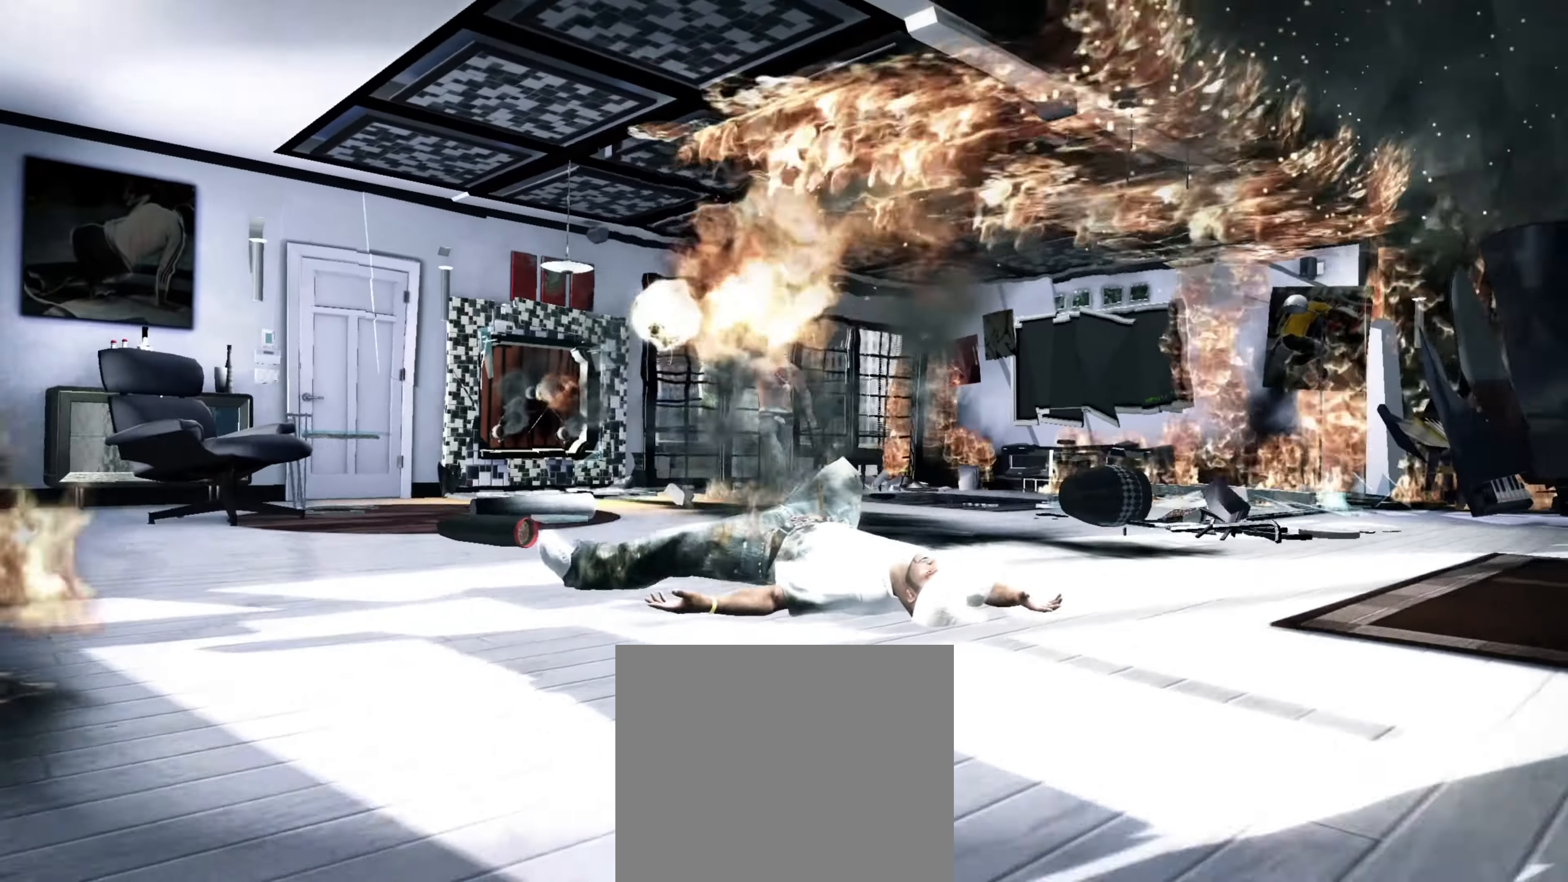
{"buttons": [], "left_stick": "up", "right_stick": "down", "events": [[34, "right_stick", "down"], [84, "left_stick", "up"], [100, "right_stick", "left"], [150, "left_stick", "left"], [150, "right_stick", "up"], [234, "right_stick", "right"], [284, "left_stick", "down"], [284, "right_stick", "down"], [367, "left_stick", "right"], [367, "right_stick", "up-left"], [434, "right_stick", "up-right"], [450, "left_stick", "up"], [484, "right_stick", "down"]]}
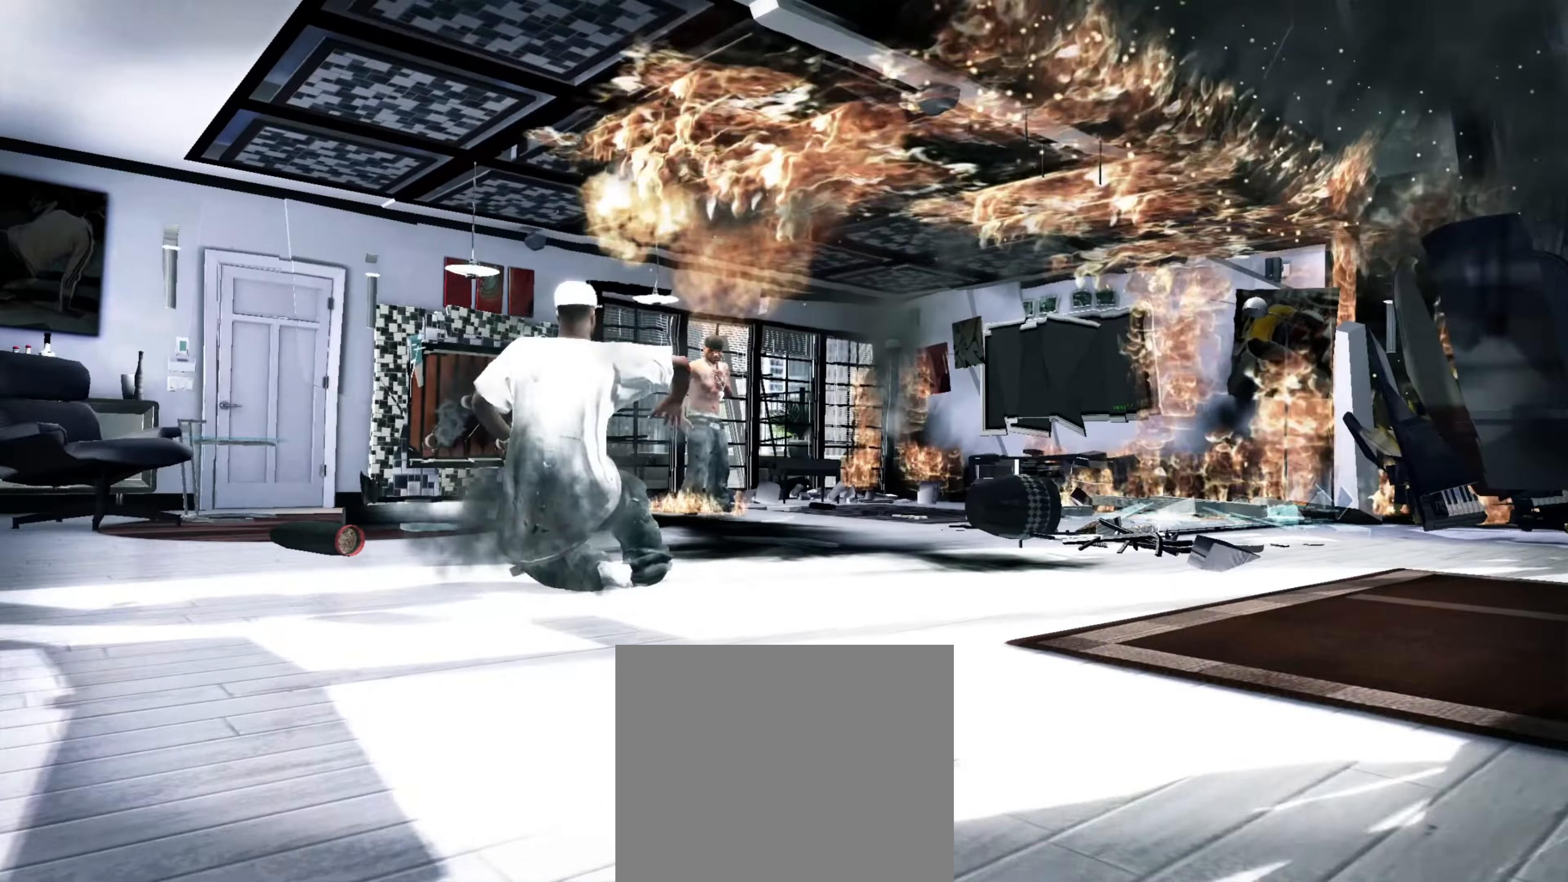
{"buttons": [], "left_stick": "up", "right_stick": "center", "events": [[84, "right_stick", "center"]]}
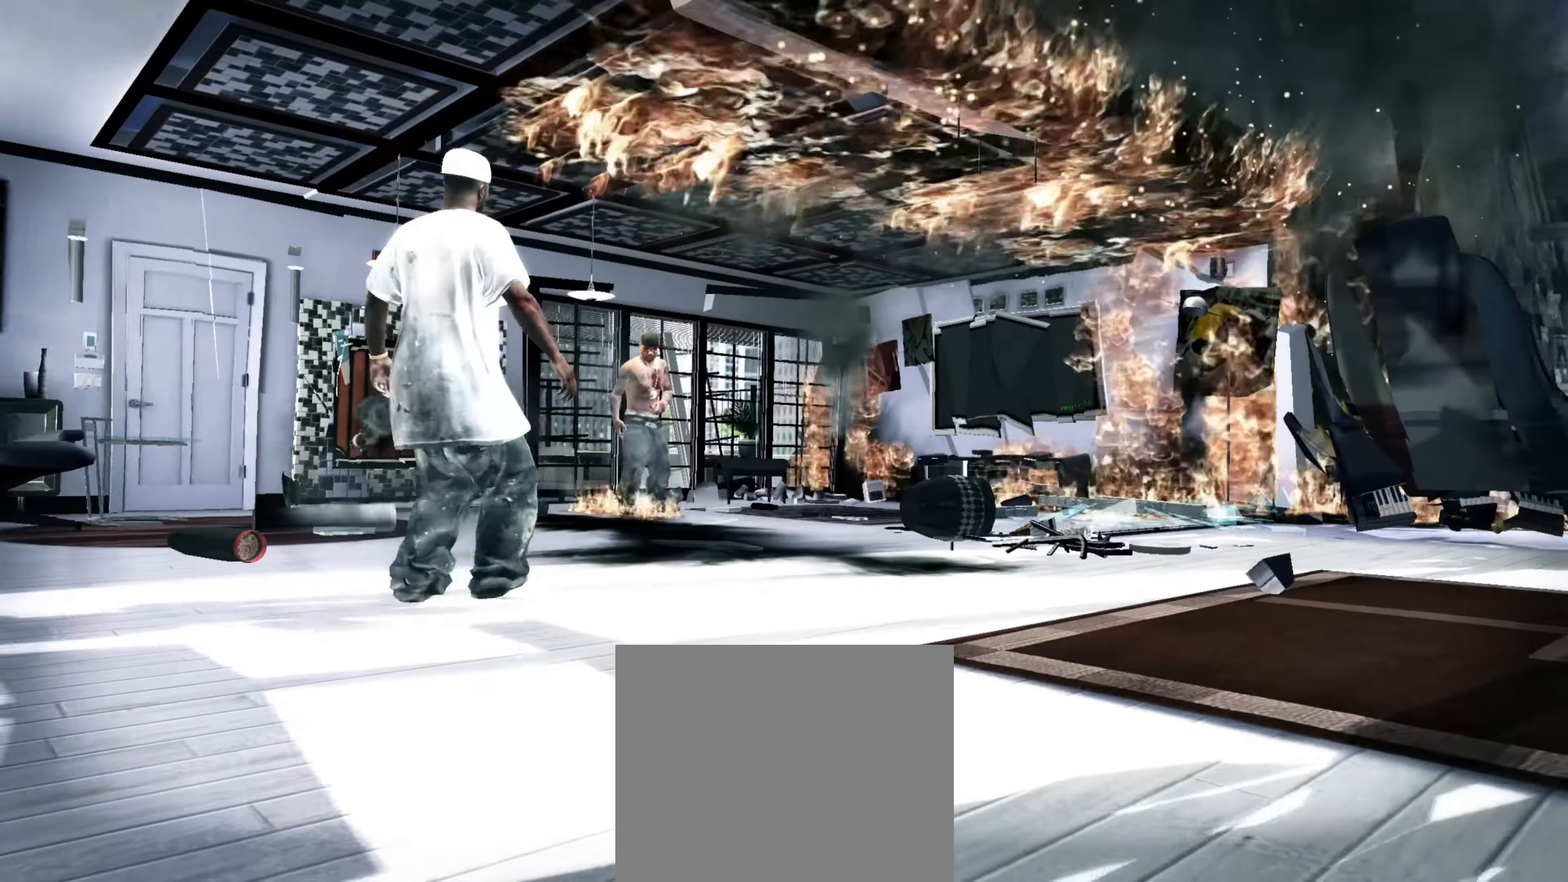
{"buttons": [], "left_stick": "center", "right_stick": "center", "events": [[150, "left_stick", "center"]]}
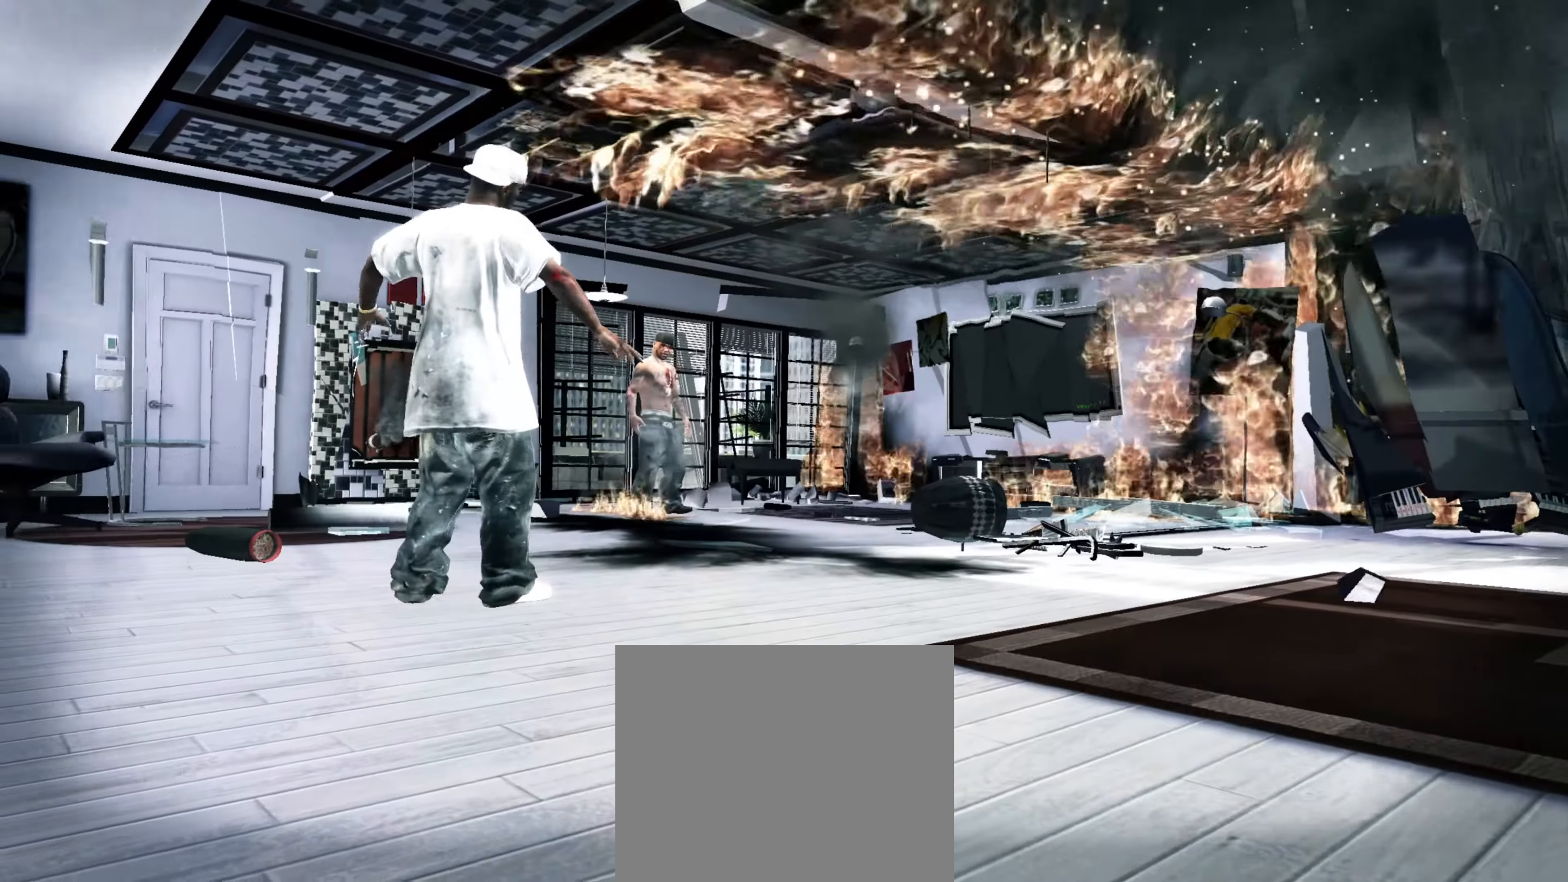
{"buttons": [], "left_stick": "up-right", "right_stick": "center", "events": [[117, "left_stick", "up-right"]]}
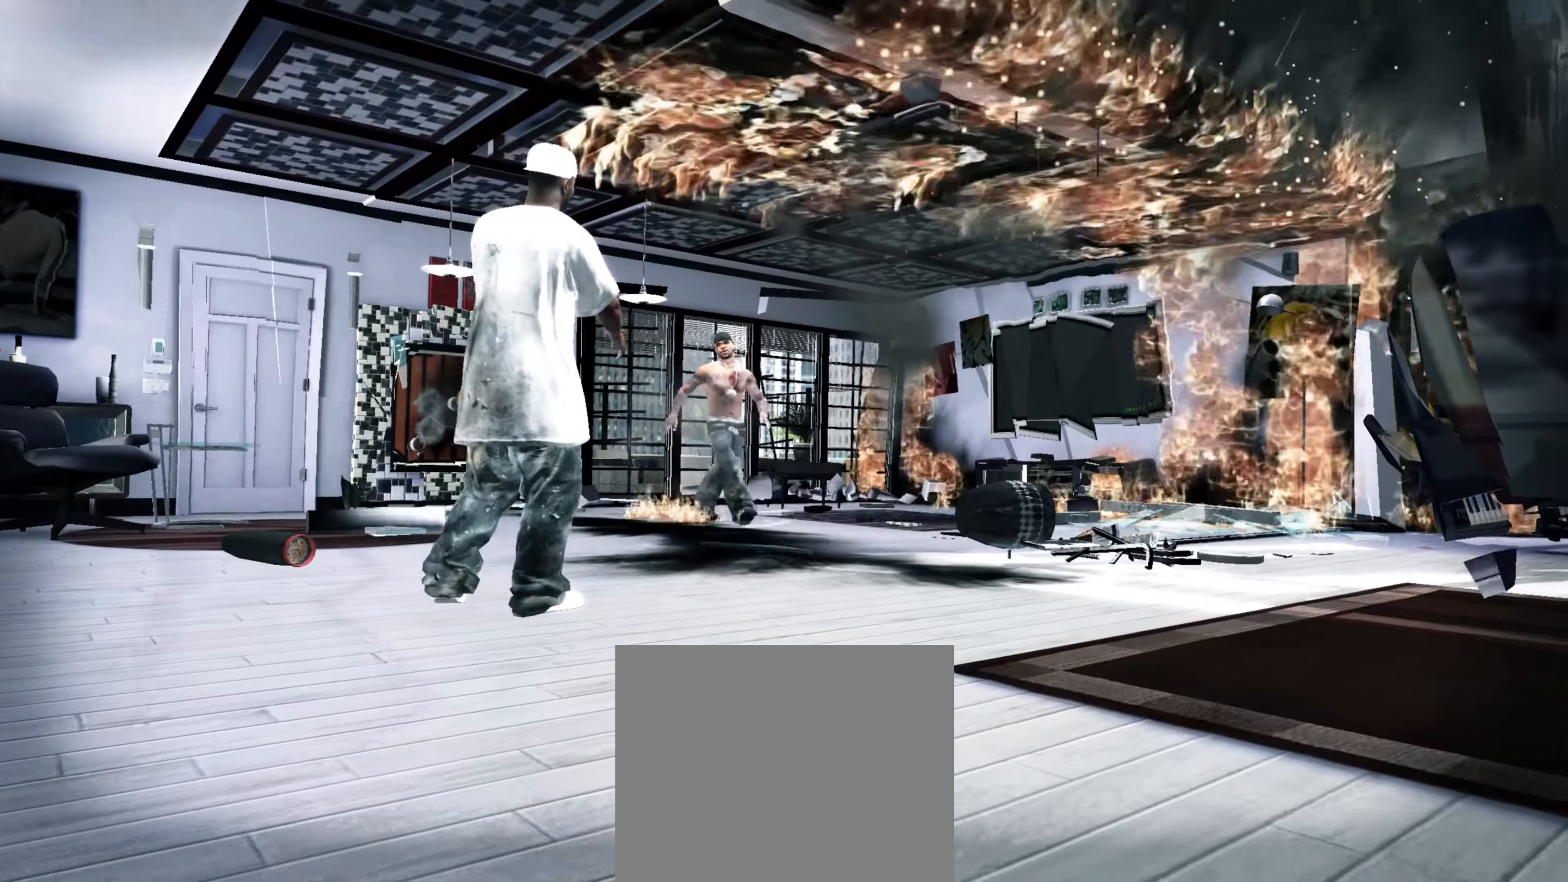
{"buttons": [], "left_stick": "up-right", "right_stick": "center", "events": []}
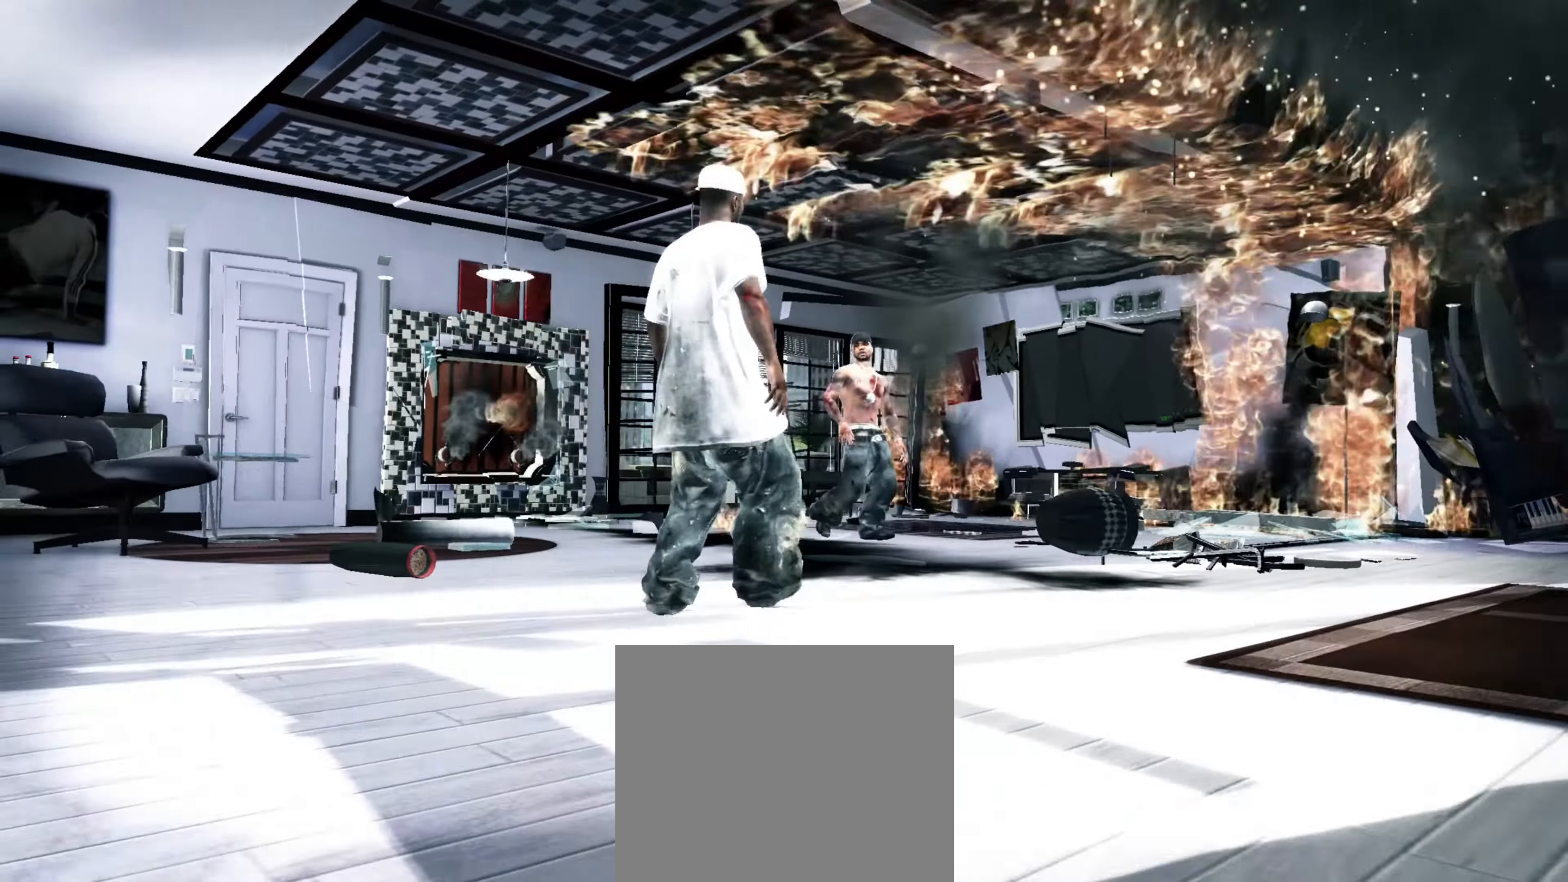
{"buttons": [], "left_stick": "up-right", "right_stick": "center", "events": []}
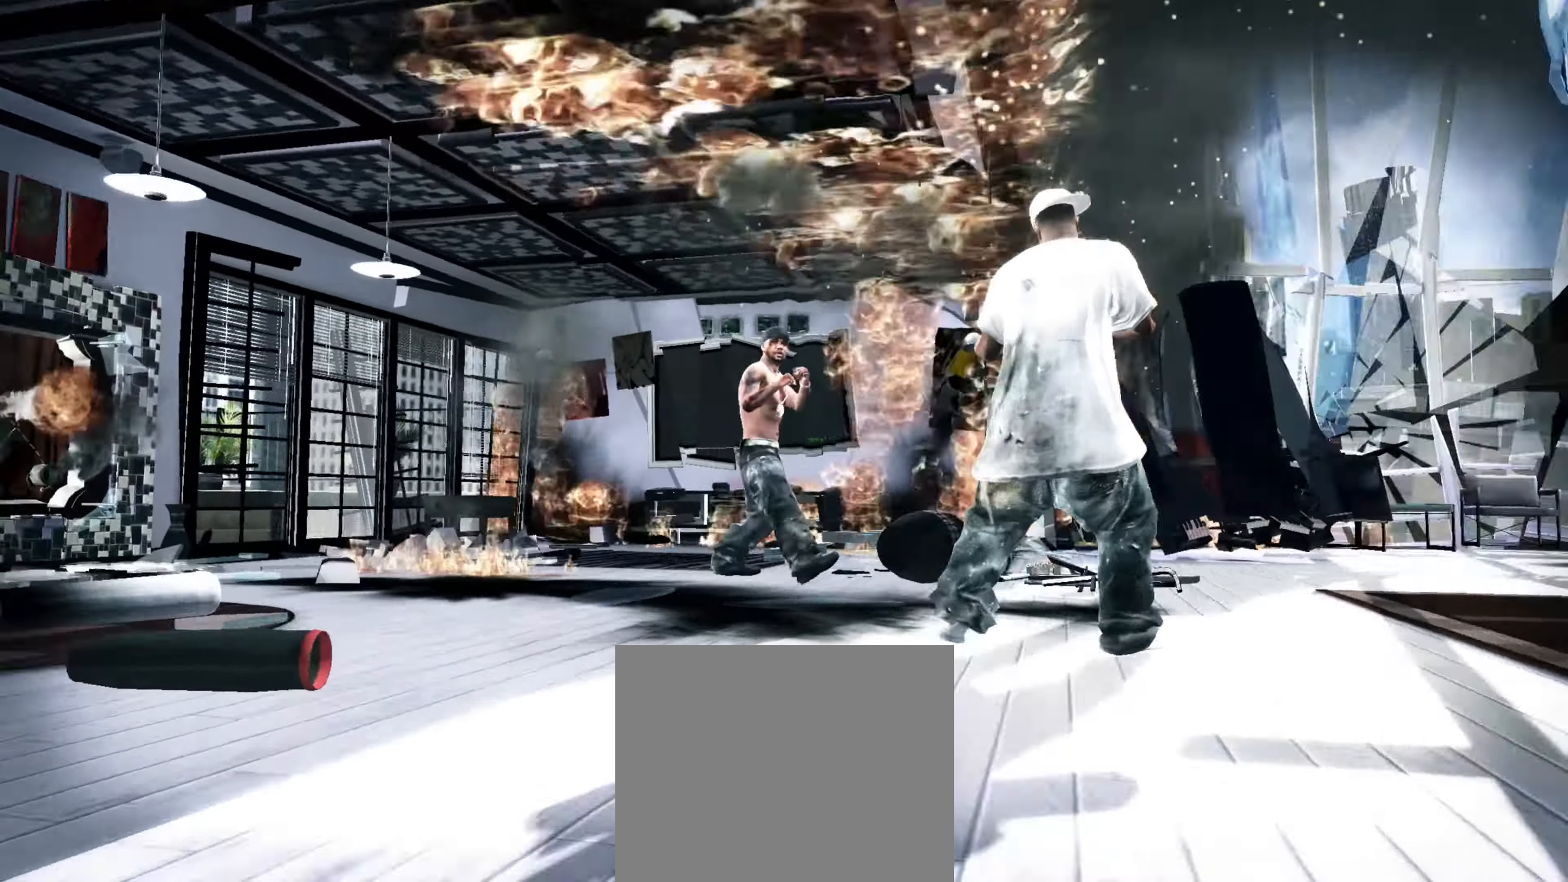
{"buttons": [], "left_stick": "up-right", "right_stick": "center", "events": [[150, "left_stick", "up"], [366, "left_stick", "up-right"]]}
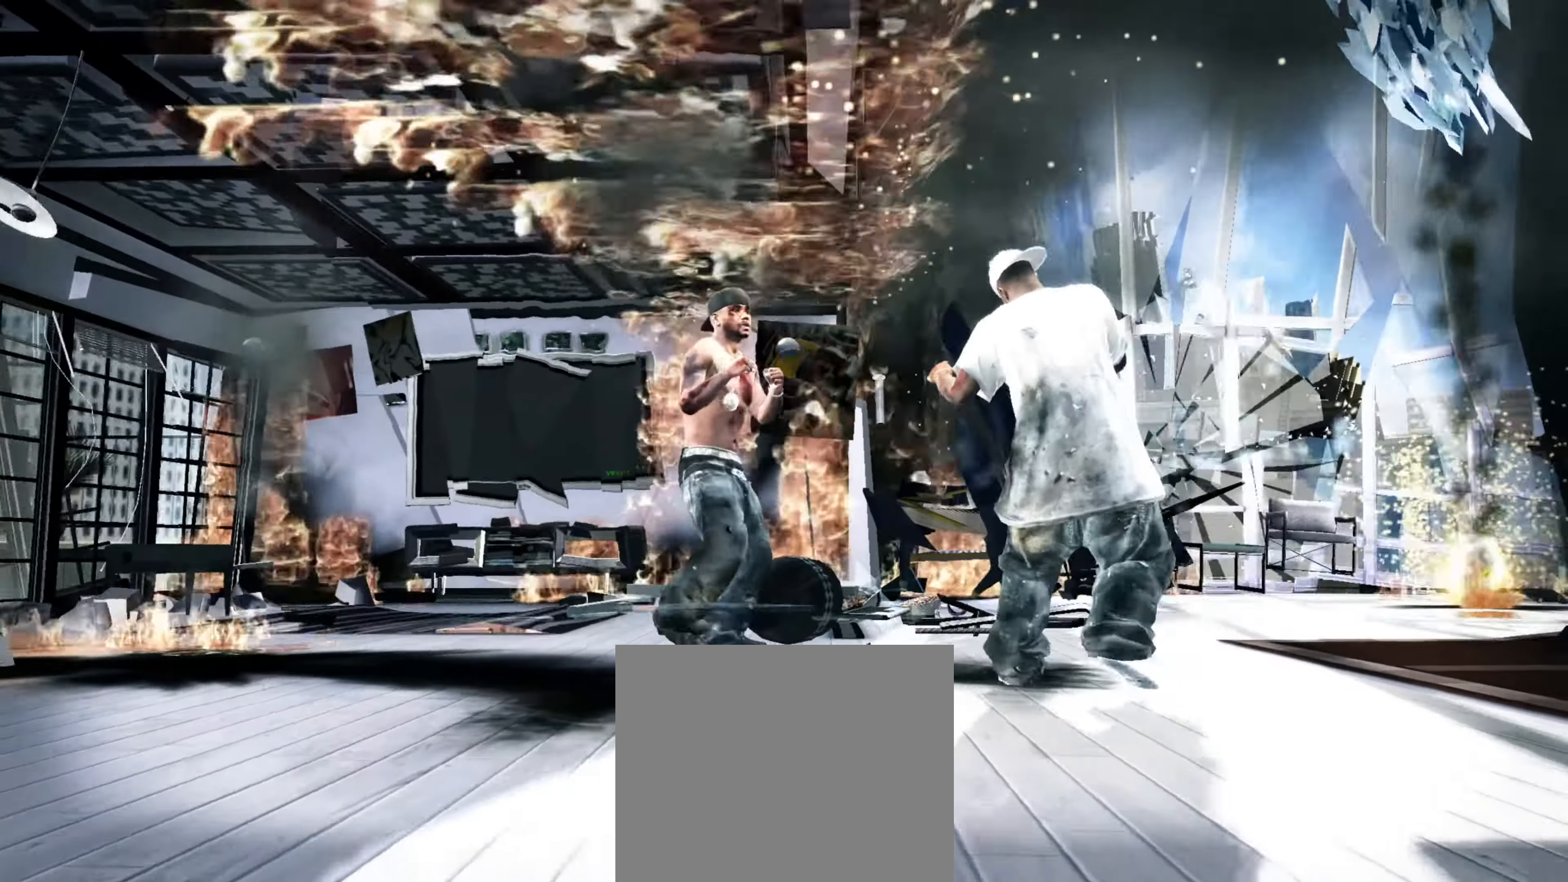
{"buttons": [], "left_stick": "down-left", "right_stick": "center", "events": [[166, "left_stick", "right"], [333, "TRIANGLE", "down"], [366, "TRIANGLE", "up"], [433, "TRIANGLE", "down"], [466, "TRIANGLE", "up"], [483, "left_stick", "down-left"]]}
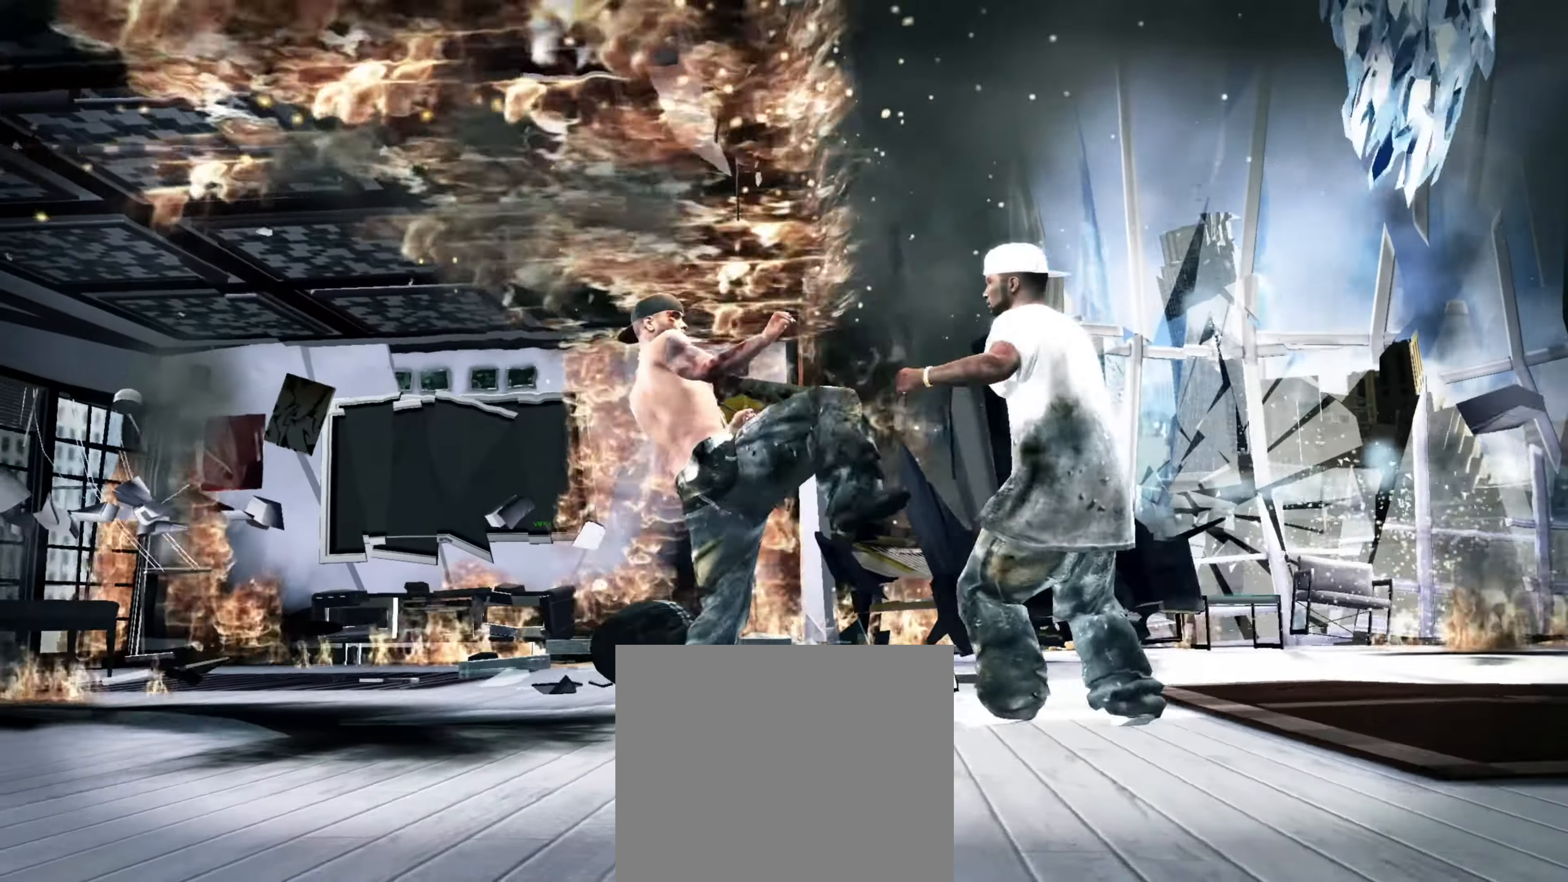
{"buttons": [], "left_stick": "center", "right_stick": "up", "events": [[116, "TRIANGLE", "down"], [116, "left_stick", "center"], [183, "TRIANGLE", "up"], [216, "left_stick", "left"], [266, "left_stick", "down-left"], [333, "right_stick", "down-left"], [400, "left_stick", "center"], [466, "right_stick", "up"]]}
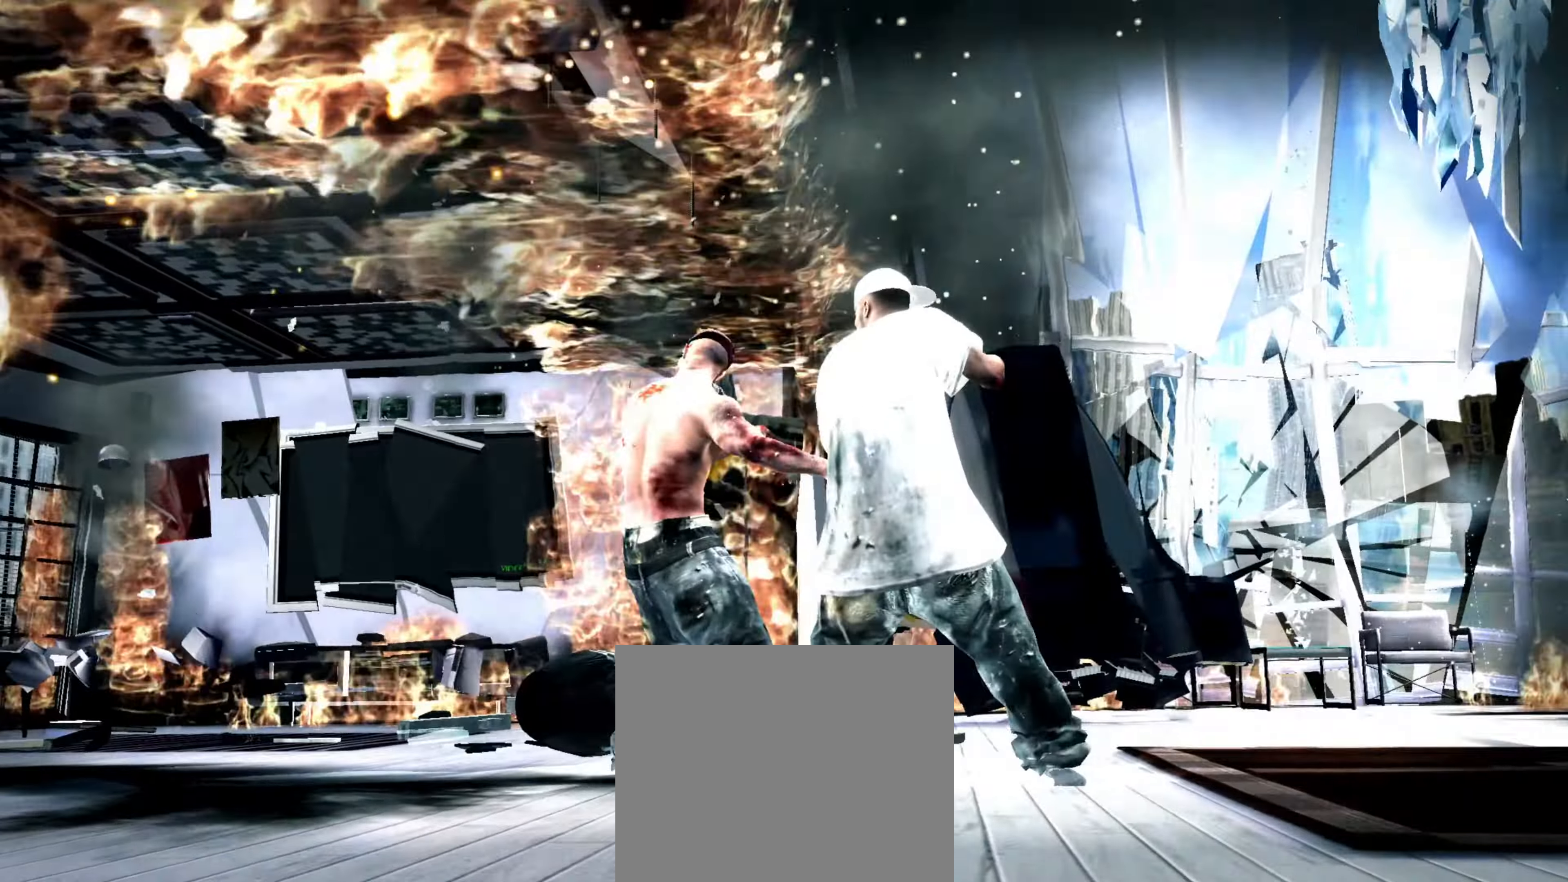
{"buttons": [], "left_stick": "down-right", "right_stick": "center", "events": [[166, "right_stick", "center"], [233, "SQUARE", "down"], [266, "SQUARE", "up"], [333, "left_stick", "up-left"], [366, "SQUARE", "down"], [416, "SQUARE", "up"], [416, "left_stick", "center"], [483, "left_stick", "down-right"]]}
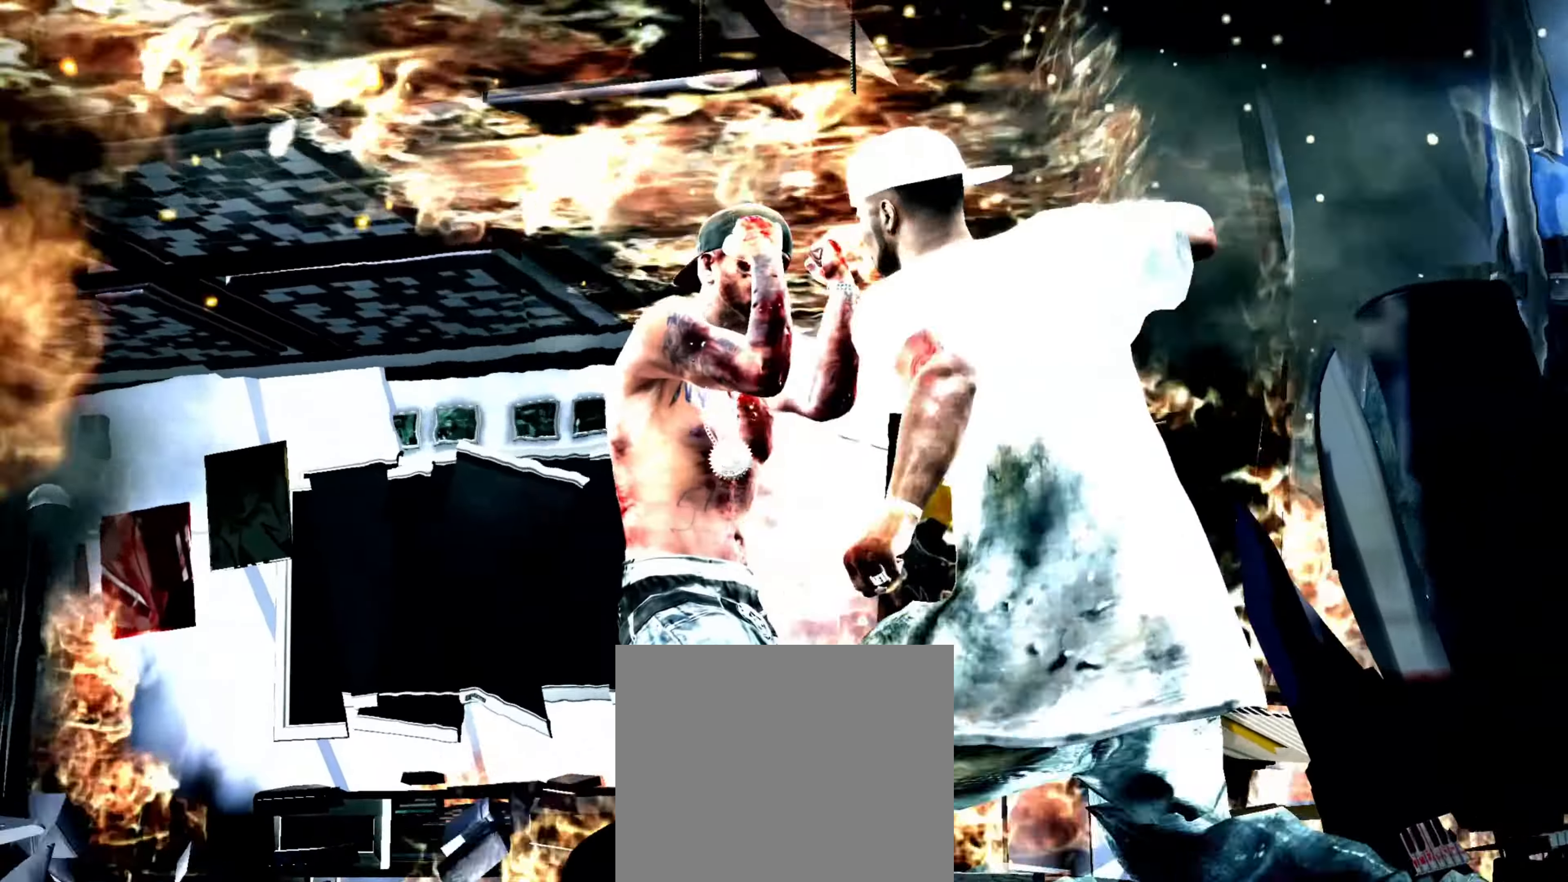
{"buttons": [], "left_stick": "left", "right_stick": "down", "events": [[300, "right_stick", "left"], [400, "right_stick", "up-right"], [466, "left_stick", "left"], [466, "right_stick", "down"]]}
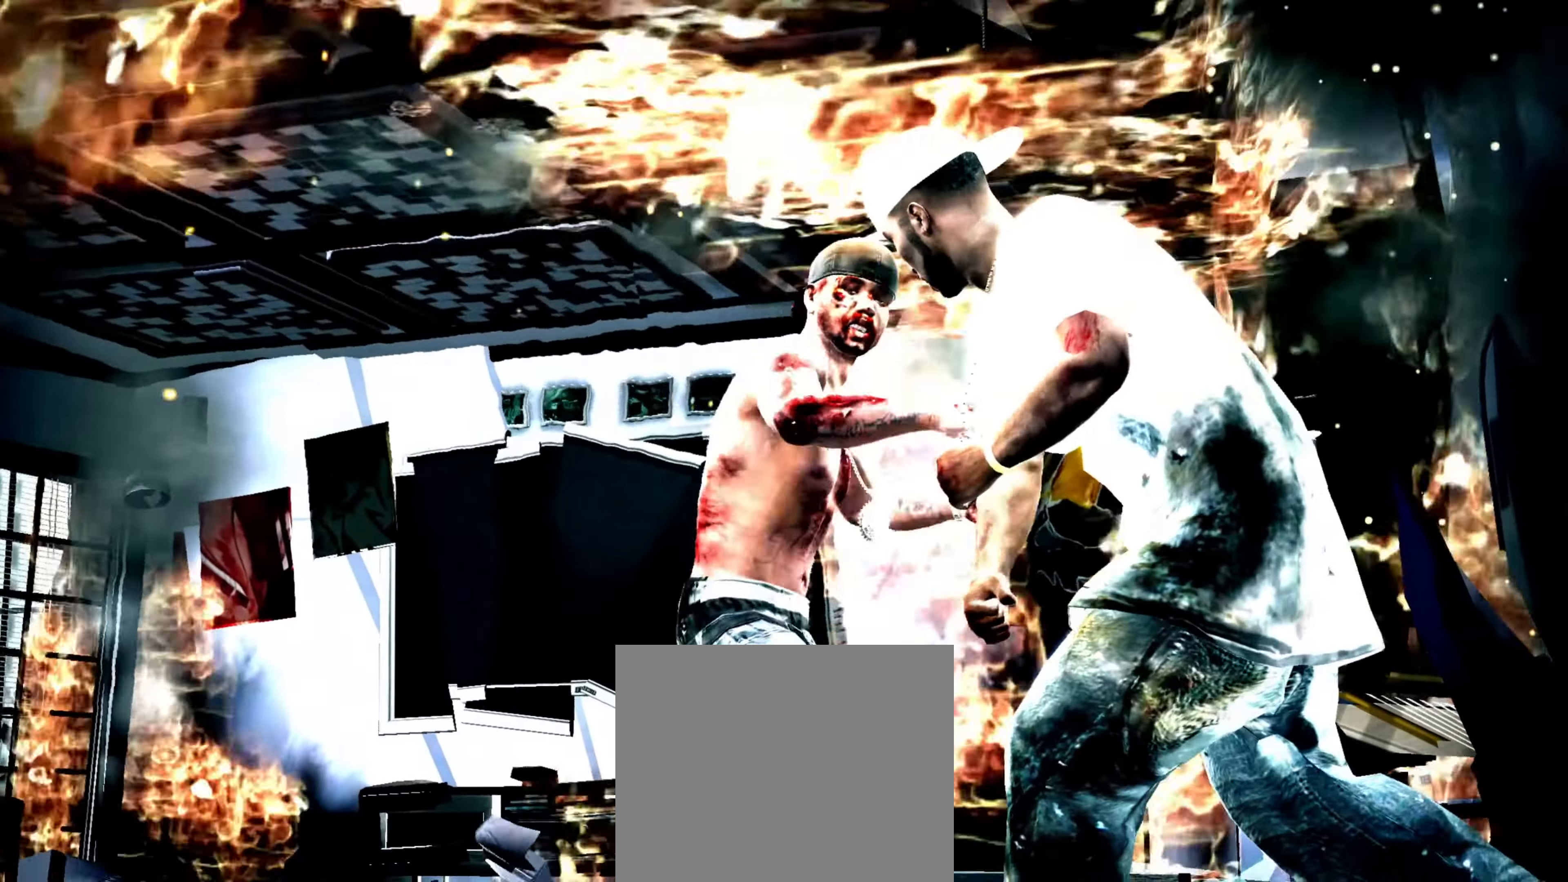
{"buttons": ["R2"], "left_stick": "center", "right_stick": "down", "events": [[16, "right_stick", "left"], [100, "right_stick", "center"], [266, "R2", "down"], [266, "right_stick", "down"], [300, "left_stick", "center"]]}
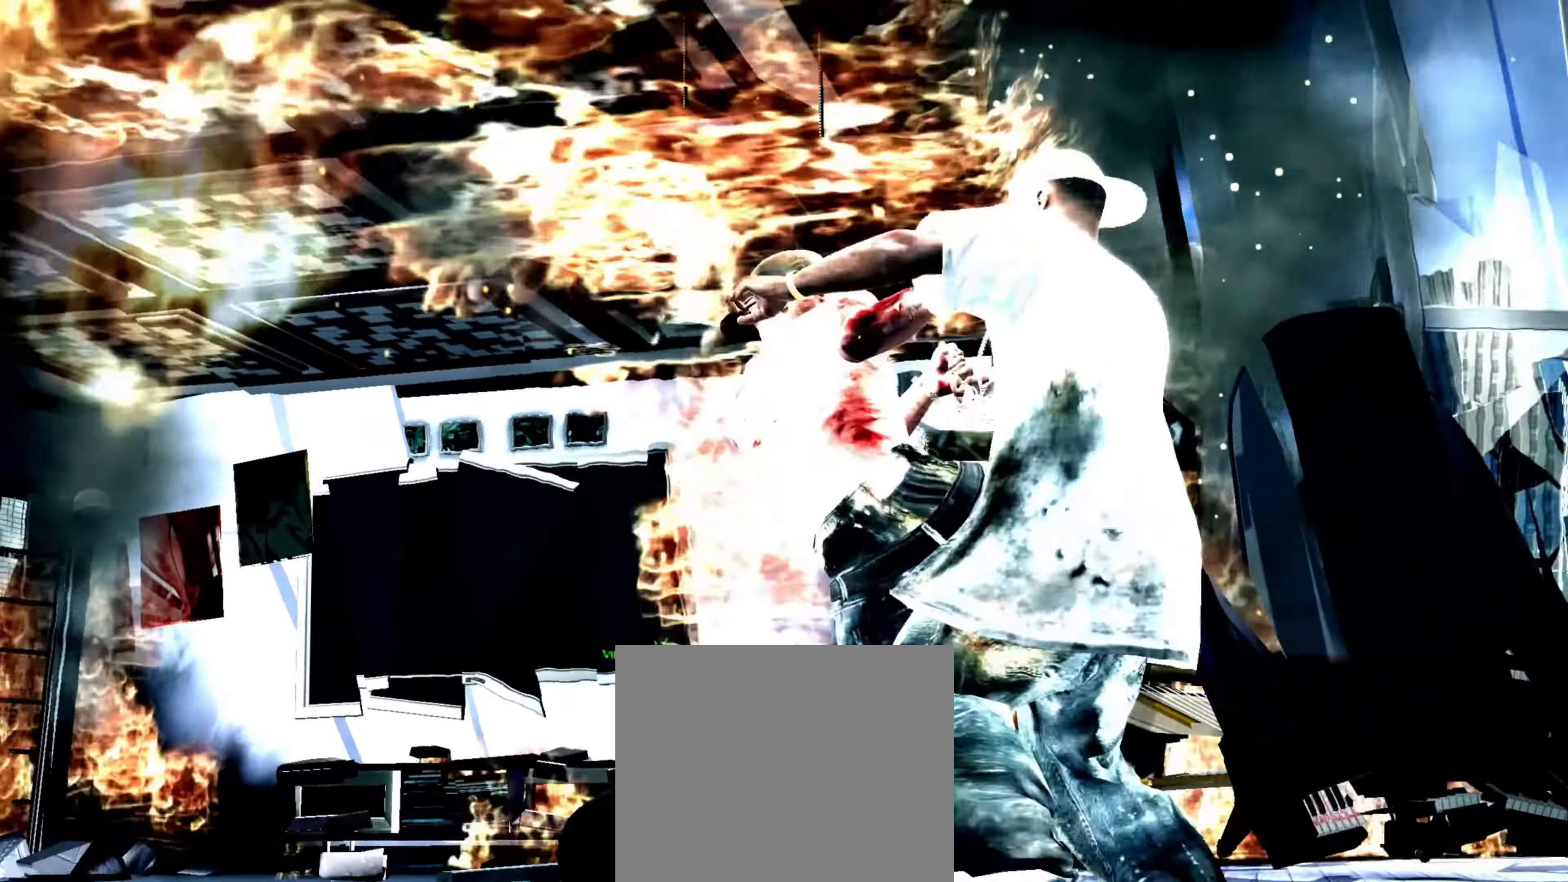
{"buttons": ["CROSS"], "left_stick": "center", "right_stick": "center", "events": [[50, "R2", "up"], [50, "right_stick", "center"], [166, "left_stick", "down"], [250, "left_stick", "center"], [333, "CROSS", "down"], [400, "CROSS", "up"], [400, "left_stick", "down"], [466, "left_stick", "center"], [483, "CROSS", "down"]]}
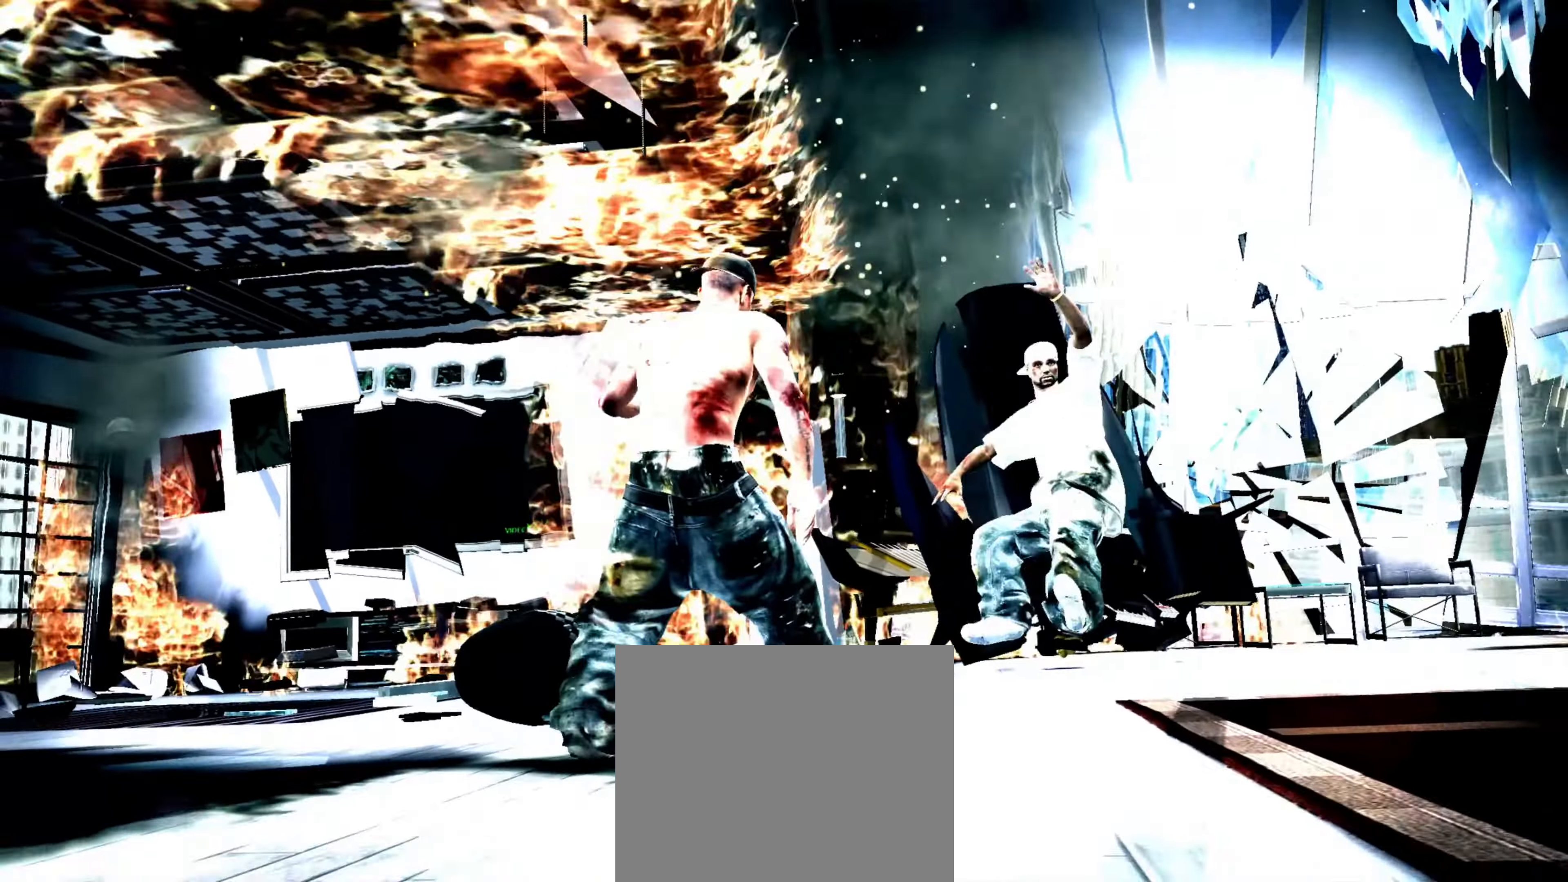
{"buttons": [], "left_stick": "center", "right_stick": "center", "events": [[50, "CROSS", "up"], [100, "left_stick", "down"], [166, "left_stick", "center"], [266, "left_stick", "up-right"], [266, "right_stick", "down"], [316, "L2", "down"], [316, "left_stick", "right"], [366, "right_stick", "left"], [450, "right_stick", "center"], [467, "L2", "up"], [467, "left_stick", "center"]]}
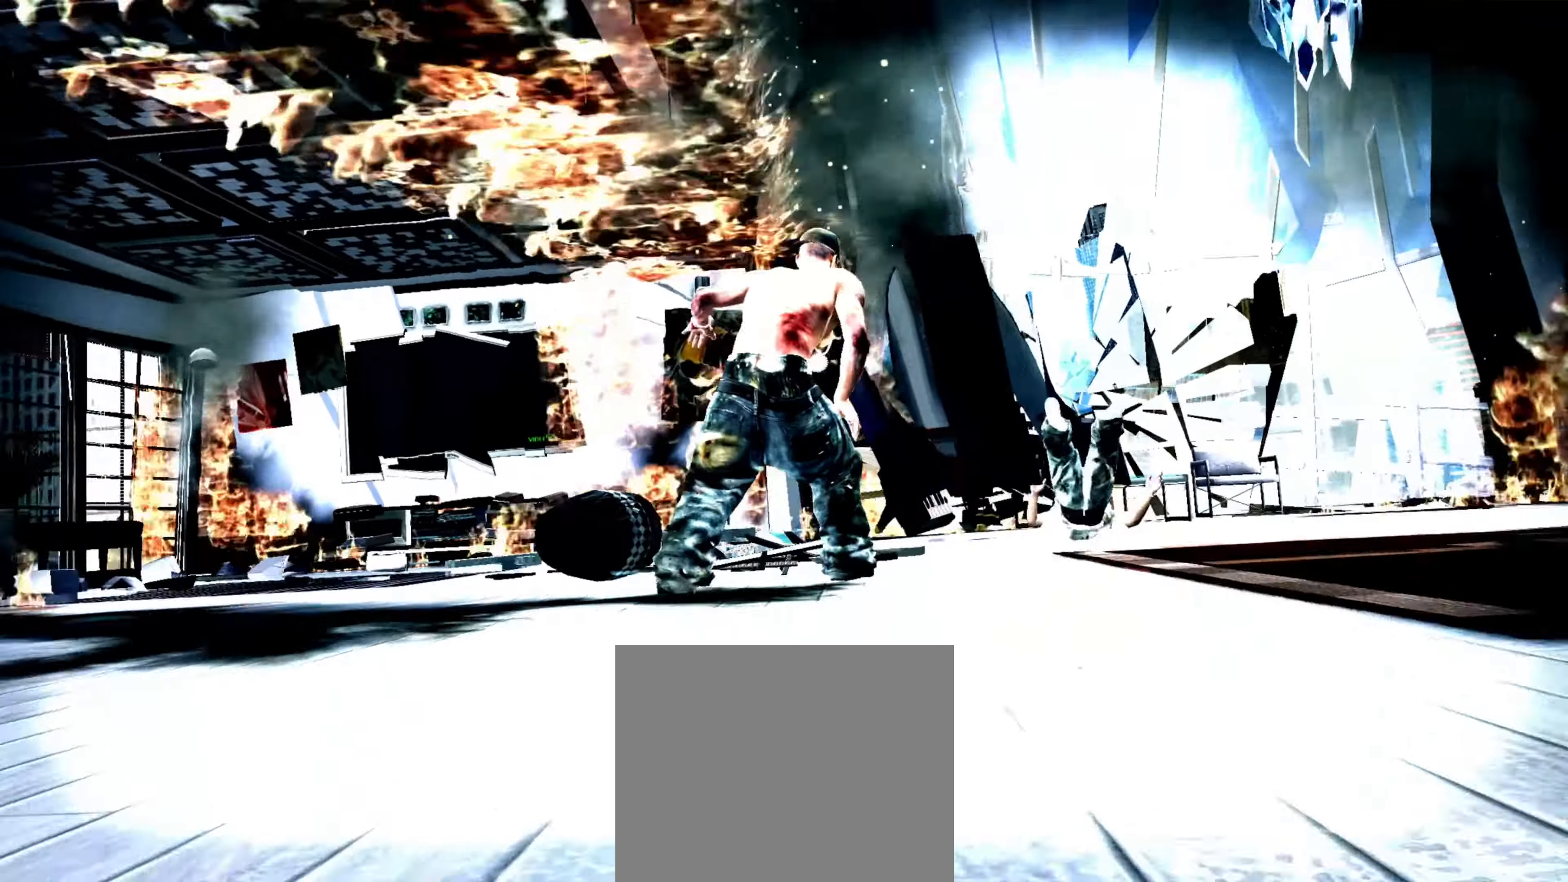
{"buttons": ["L2"], "left_stick": "up-right", "right_stick": "down-right", "events": [[200, "left_stick", "right"], [267, "right_stick", "down"], [350, "L2", "down"], [350, "right_stick", "left"], [400, "left_stick", "up-right"], [433, "right_stick", "up-right"], [500, "right_stick", "down-right"]]}
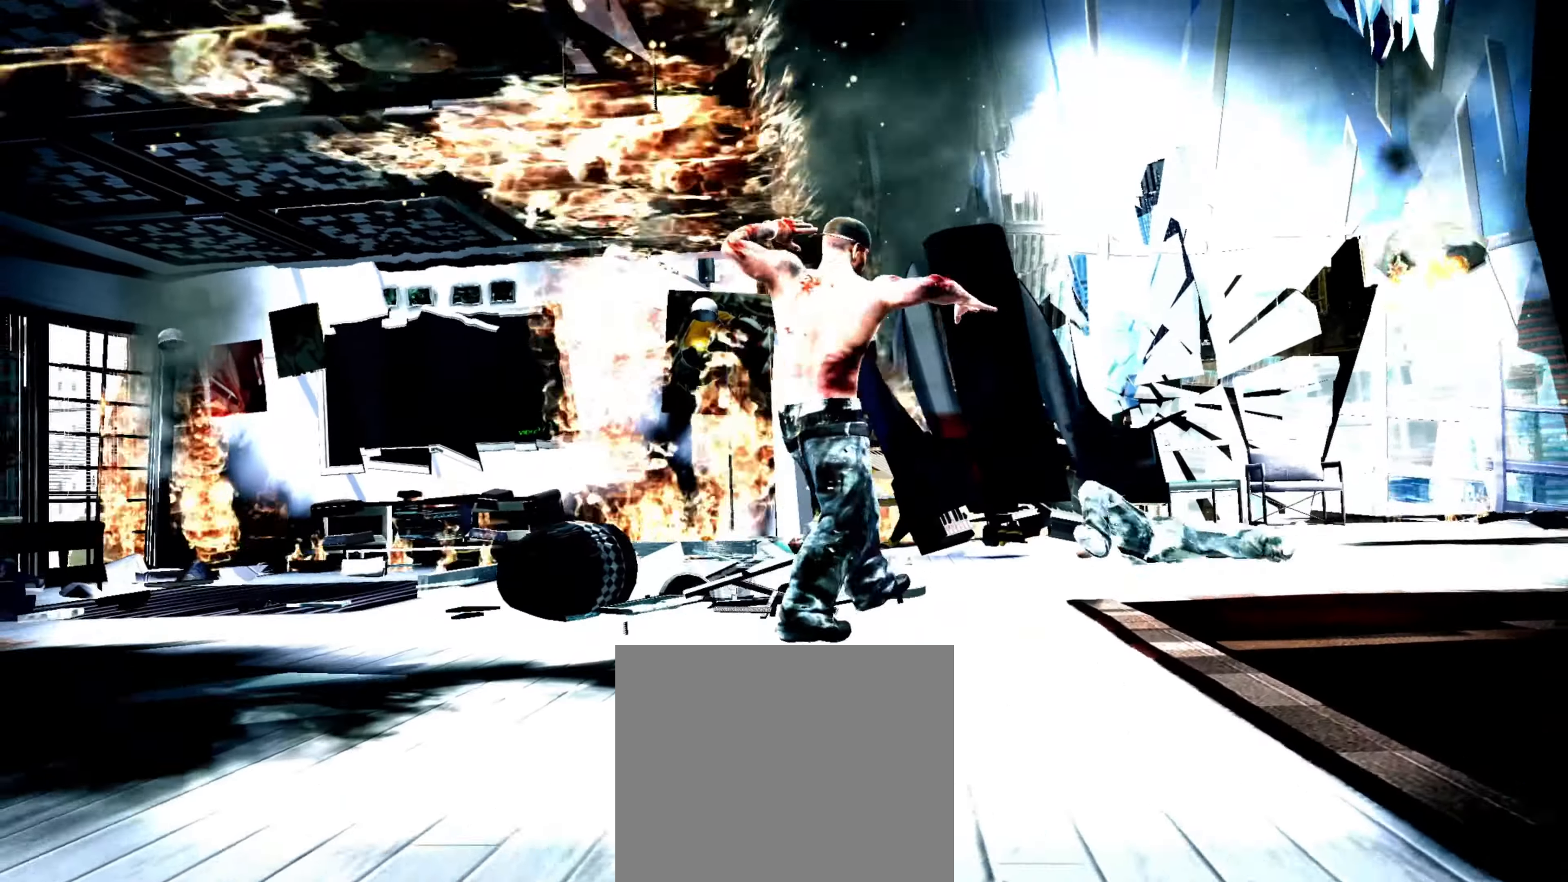
{"buttons": [], "left_stick": "down", "right_stick": "up-left", "events": [[67, "right_stick", "down-left"], [83, "left_stick", "right"], [117, "right_stick", "up-left"], [167, "right_stick", "up-right"], [250, "right_stick", "down-left"], [283, "left_stick", "down-right"], [317, "right_stick", "up-right"], [383, "left_stick", "down"], [417, "L2", "up"], [417, "right_stick", "down-left"], [467, "right_stick", "up-left"]]}
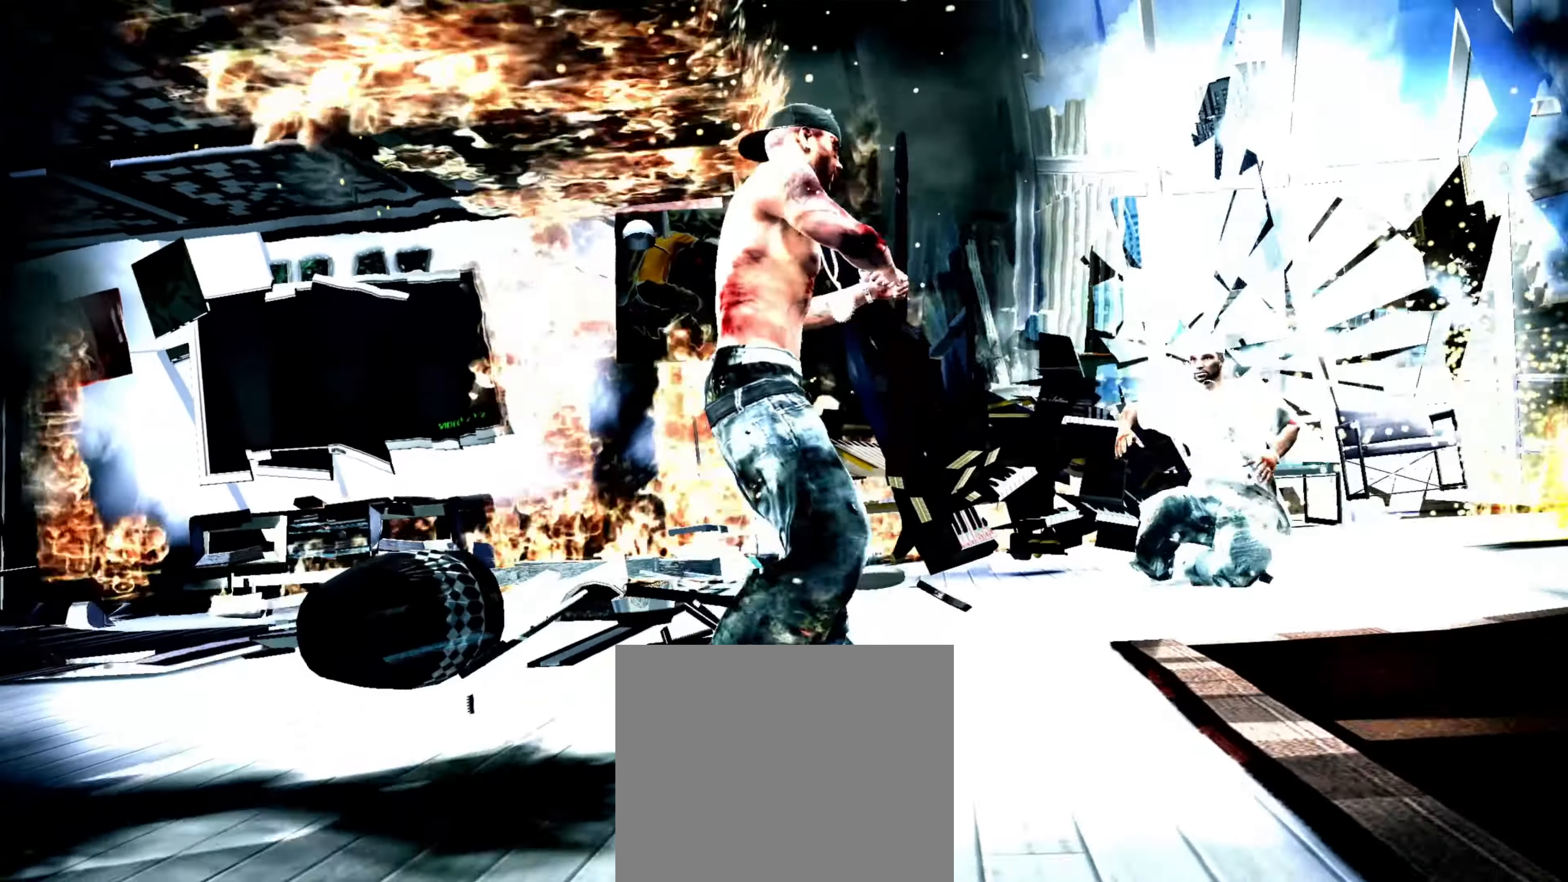
{"buttons": [], "left_stick": "down", "right_stick": "center", "events": [[17, "right_stick", "center"]]}
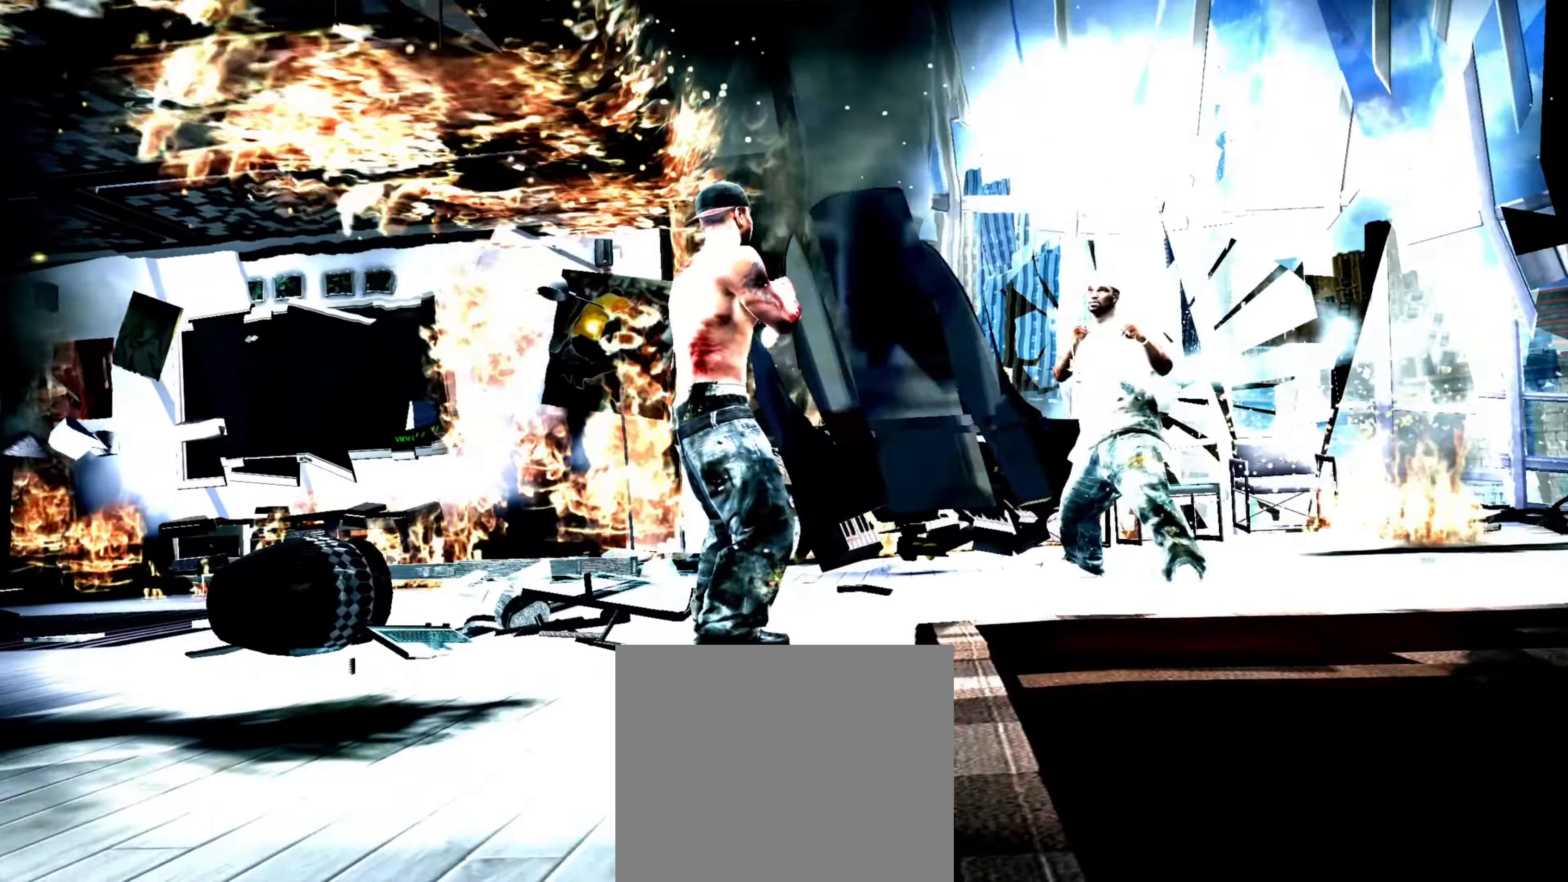
{"buttons": [], "left_stick": "down", "right_stick": "center", "events": []}